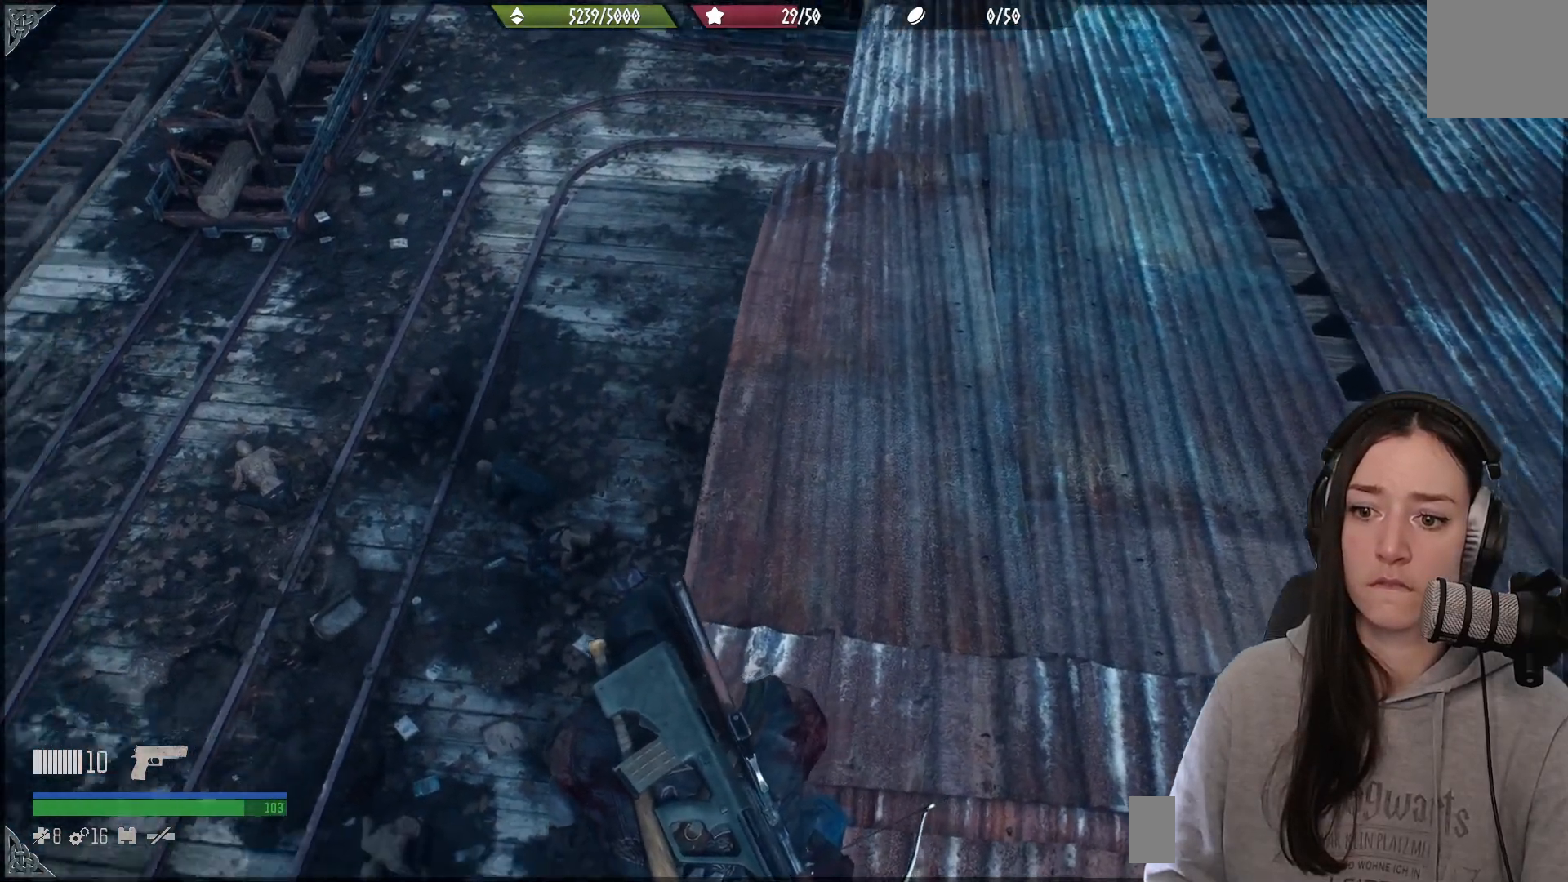
Gameplay with a controller (Xbox layout); each line is a JSON object with the inputs held at the frame after it (dt_ms = milliseconds from this image to that frame). "events" lists button and stick changes between this image and that frame as [ms after this image, input, new state], when the widget could be followed in between.
{"dt_ms": 500, "buttons": [], "left_stick": "center", "right_stick": "left", "events": [[433, "right_stick", "left"]]}
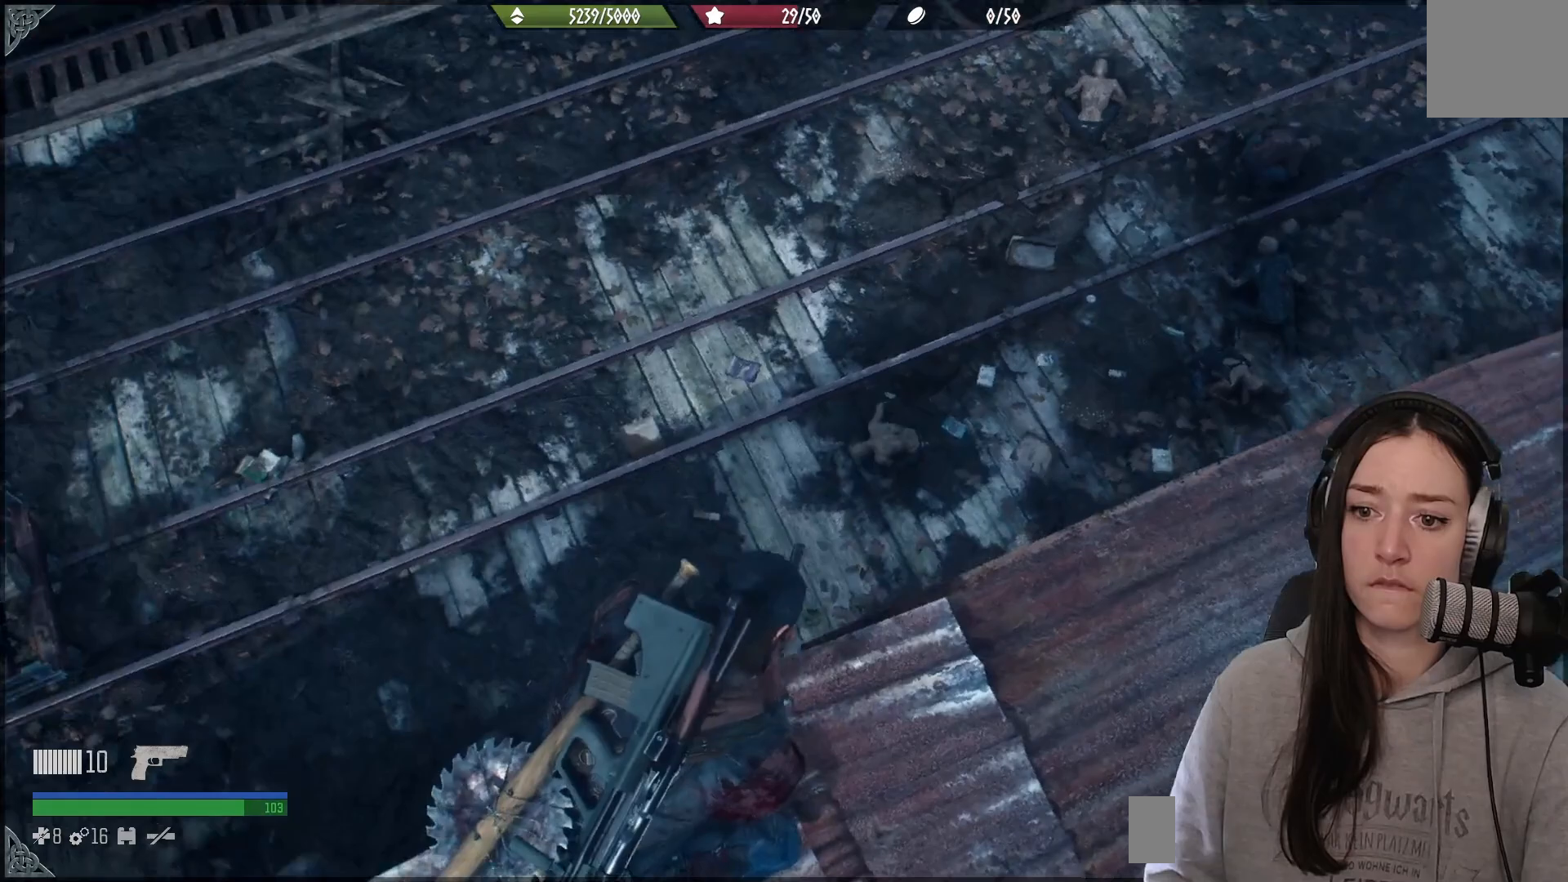
{"dt_ms": 500, "buttons": [], "left_stick": "center", "right_stick": "up-left", "events": [[200, "right_stick", "up-left"]]}
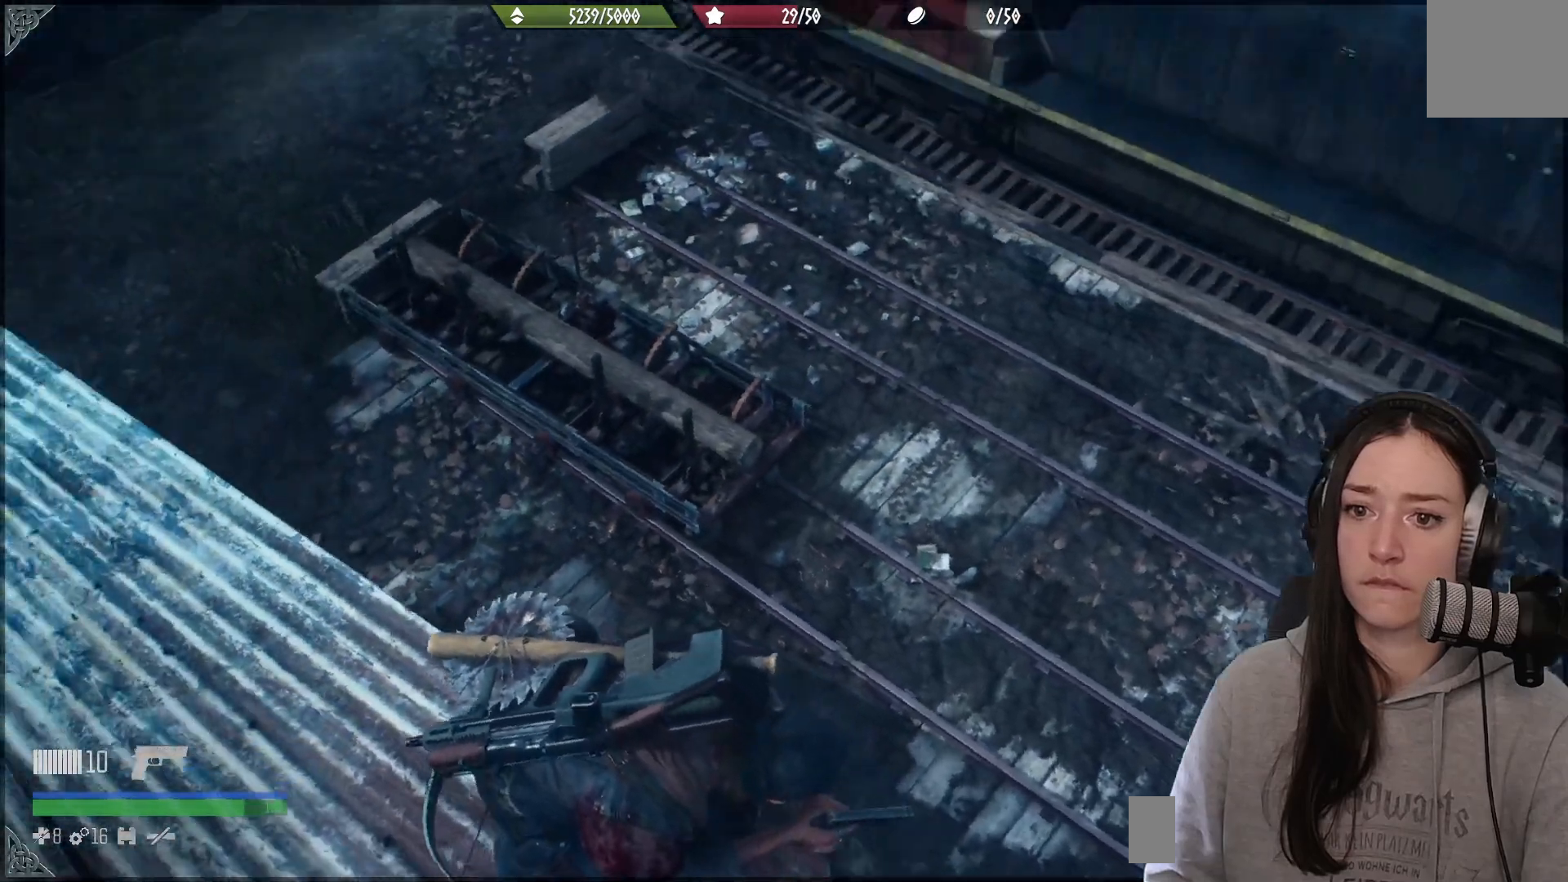
{"dt_ms": 500, "buttons": [], "left_stick": "center", "right_stick": "center", "events": [[250, "right_stick", "left"], [400, "right_stick", "center"]]}
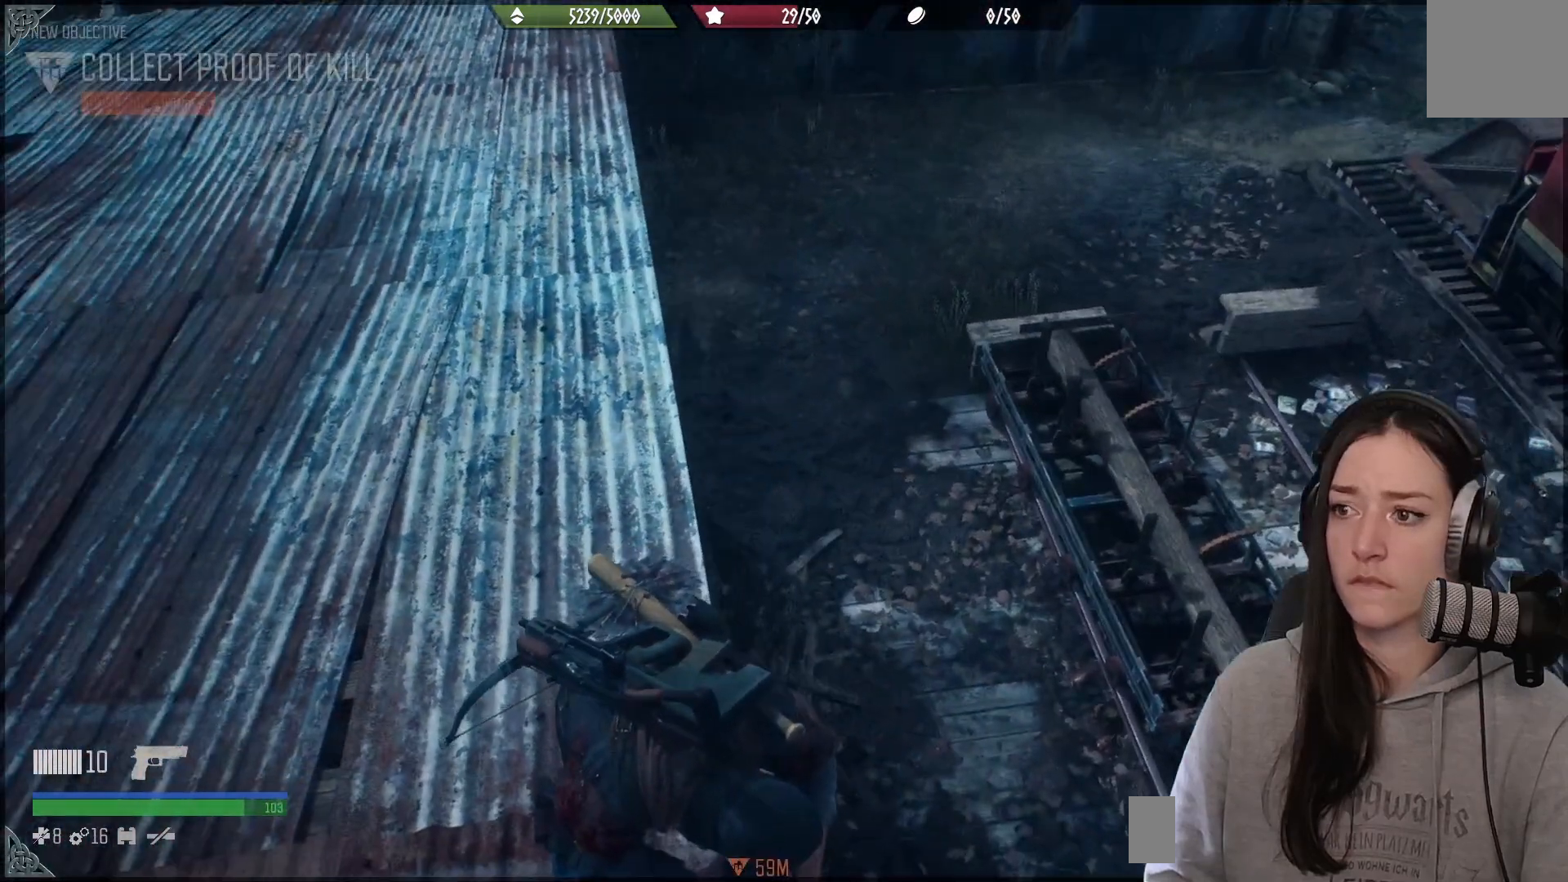
{"dt_ms": 500, "buttons": [], "left_stick": "down-left", "right_stick": "up-right", "events": [[167, "right_stick", "up-right"], [233, "left_stick", "down-left"]]}
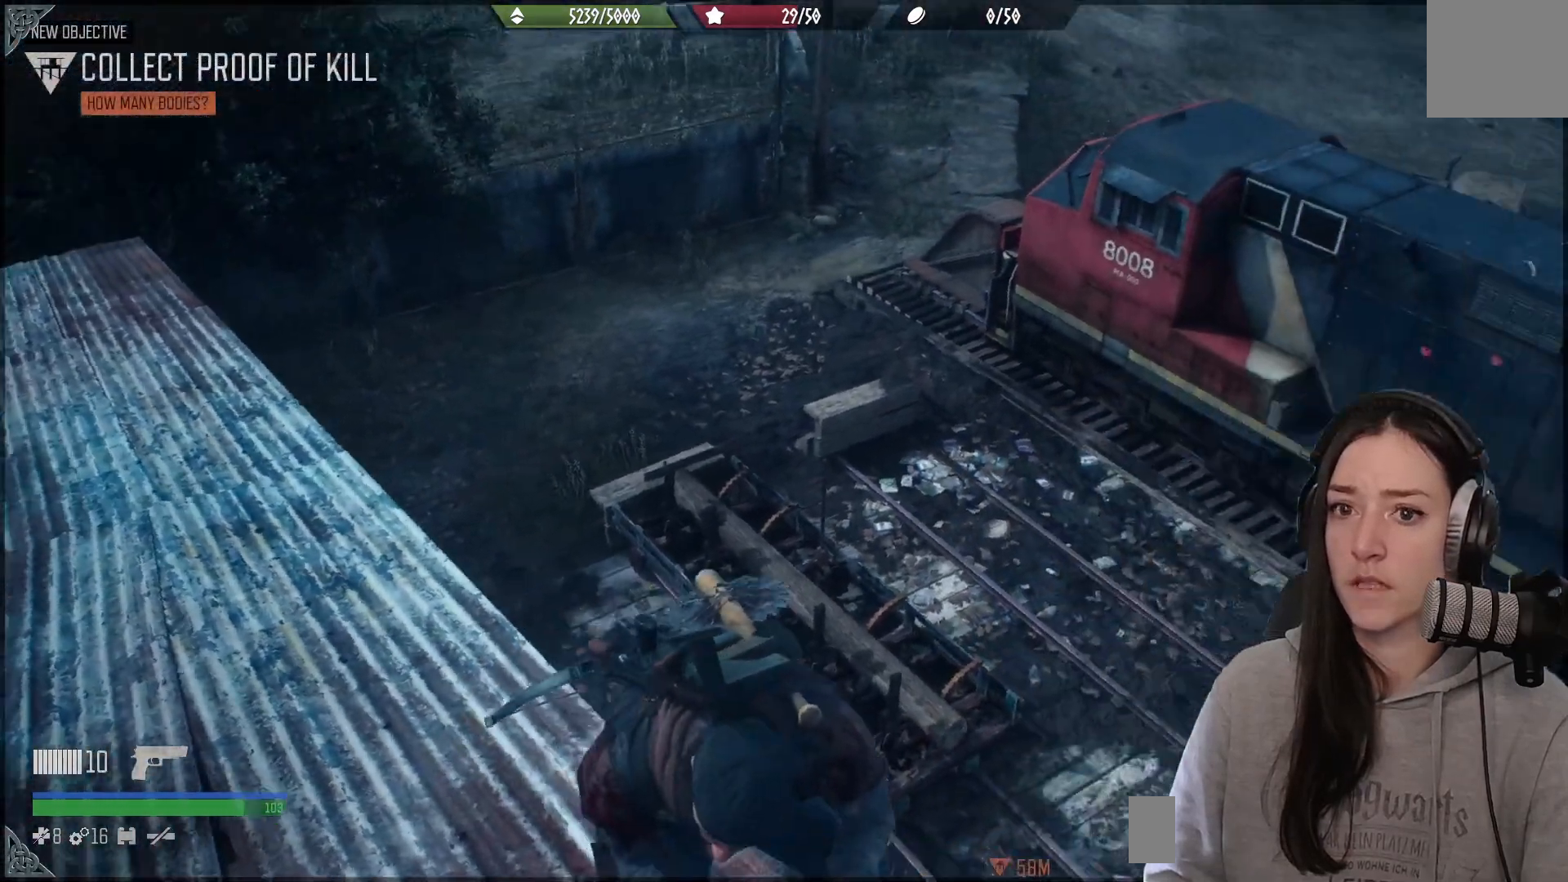
{"dt_ms": 500, "buttons": [], "left_stick": "down", "right_stick": "right", "events": [[17, "right_stick", "right"], [467, "left_stick", "down"]]}
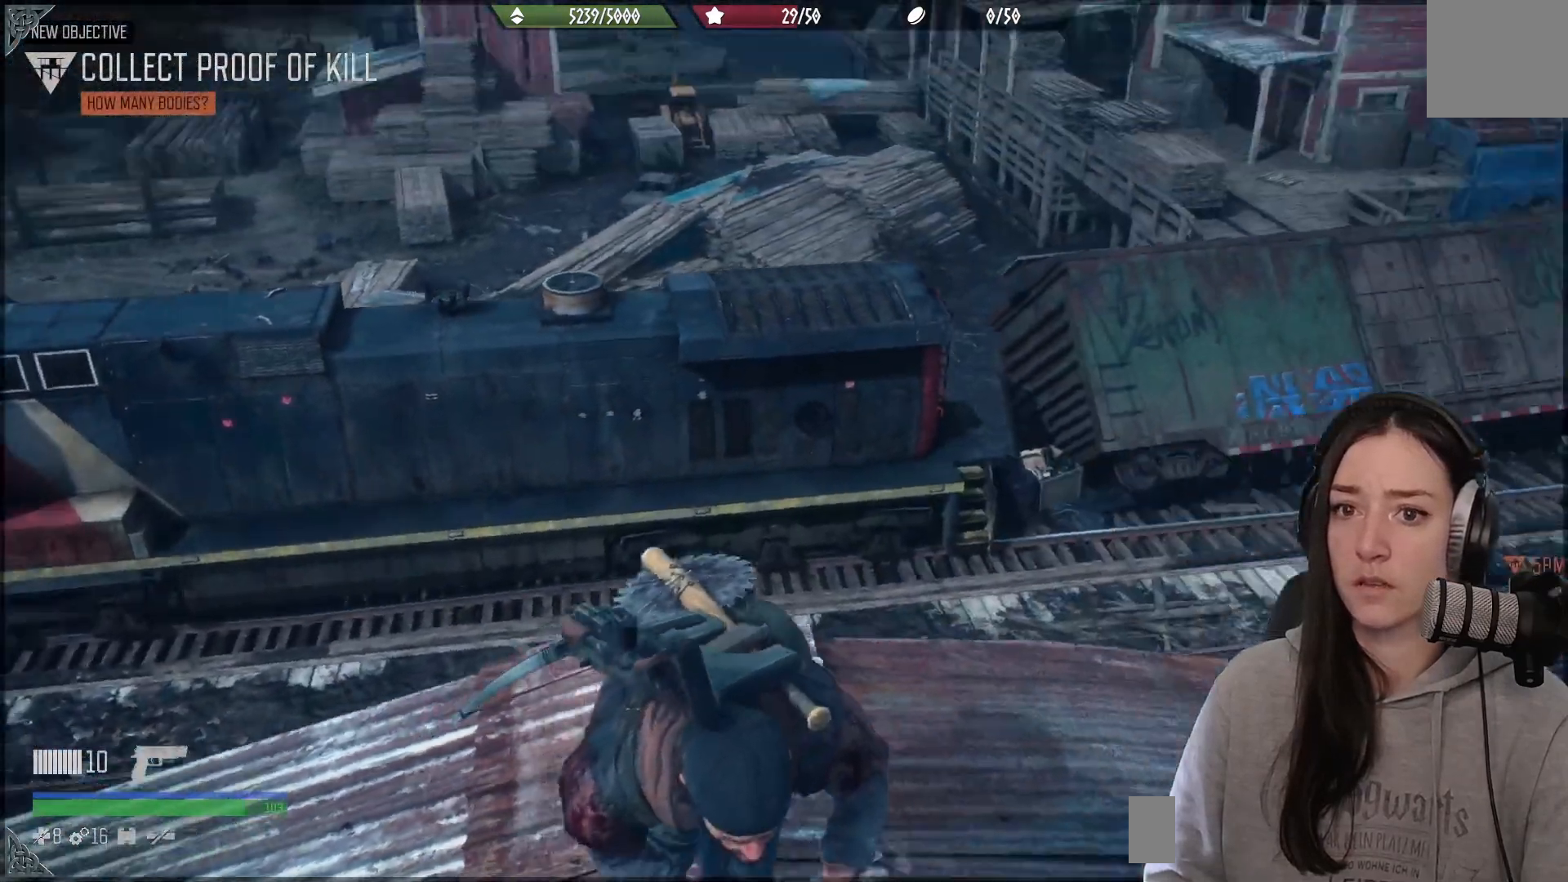
{"dt_ms": 500, "buttons": [], "left_stick": "center", "right_stick": "right", "events": [[133, "left_stick", "center"]]}
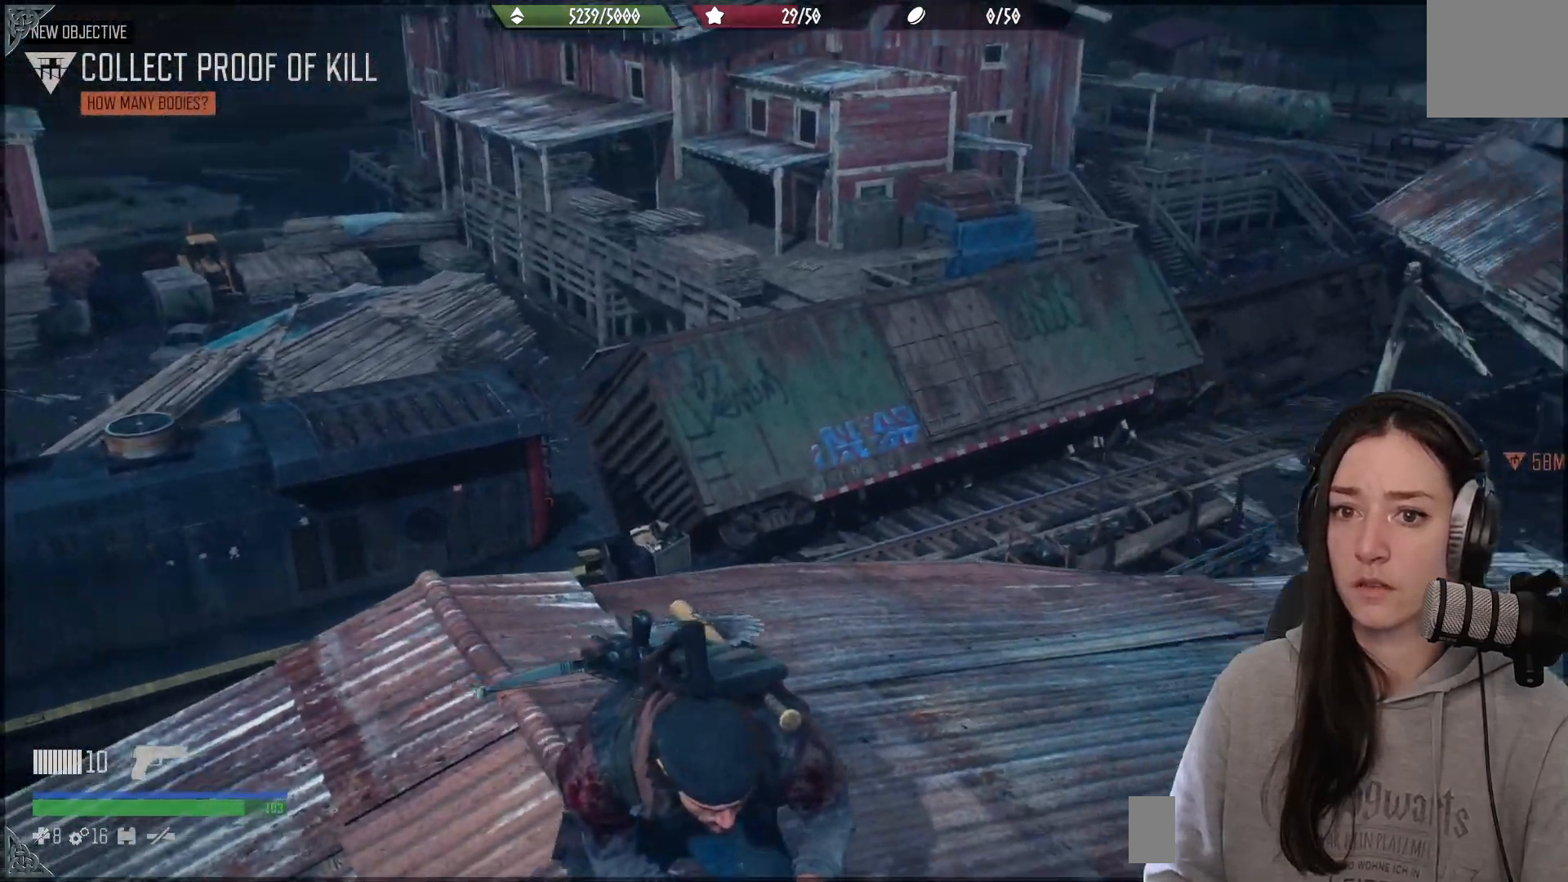
{"dt_ms": 500, "buttons": [], "left_stick": "center", "right_stick": "center", "events": [[333, "right_stick", "center"]]}
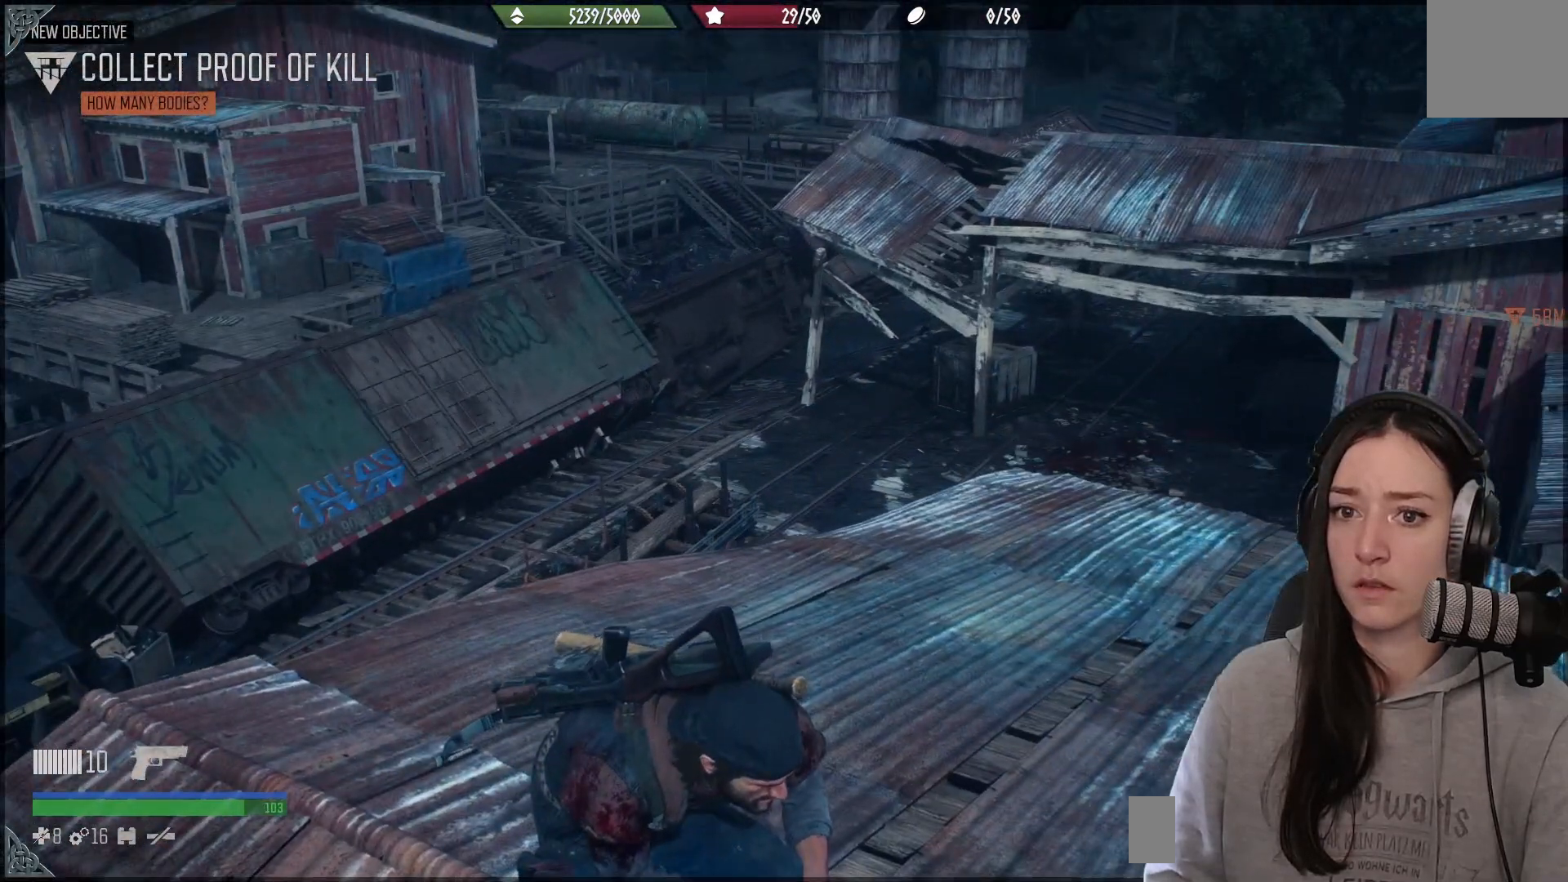
{"dt_ms": 500, "buttons": [], "left_stick": "center", "right_stick": "center", "events": []}
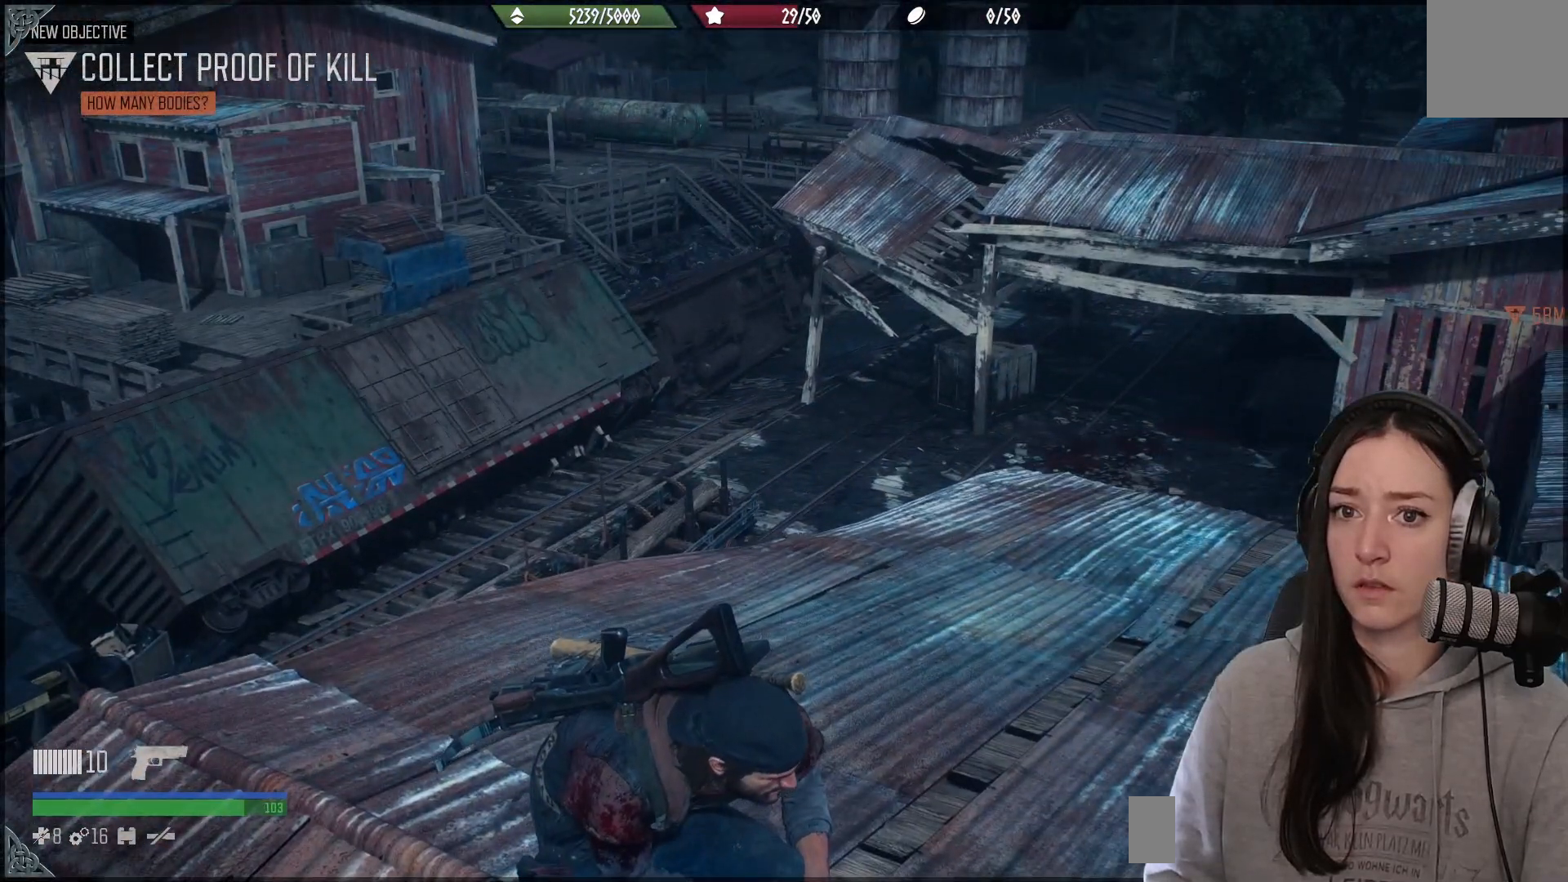
{"dt_ms": 500, "buttons": [], "left_stick": "center", "right_stick": "center", "events": []}
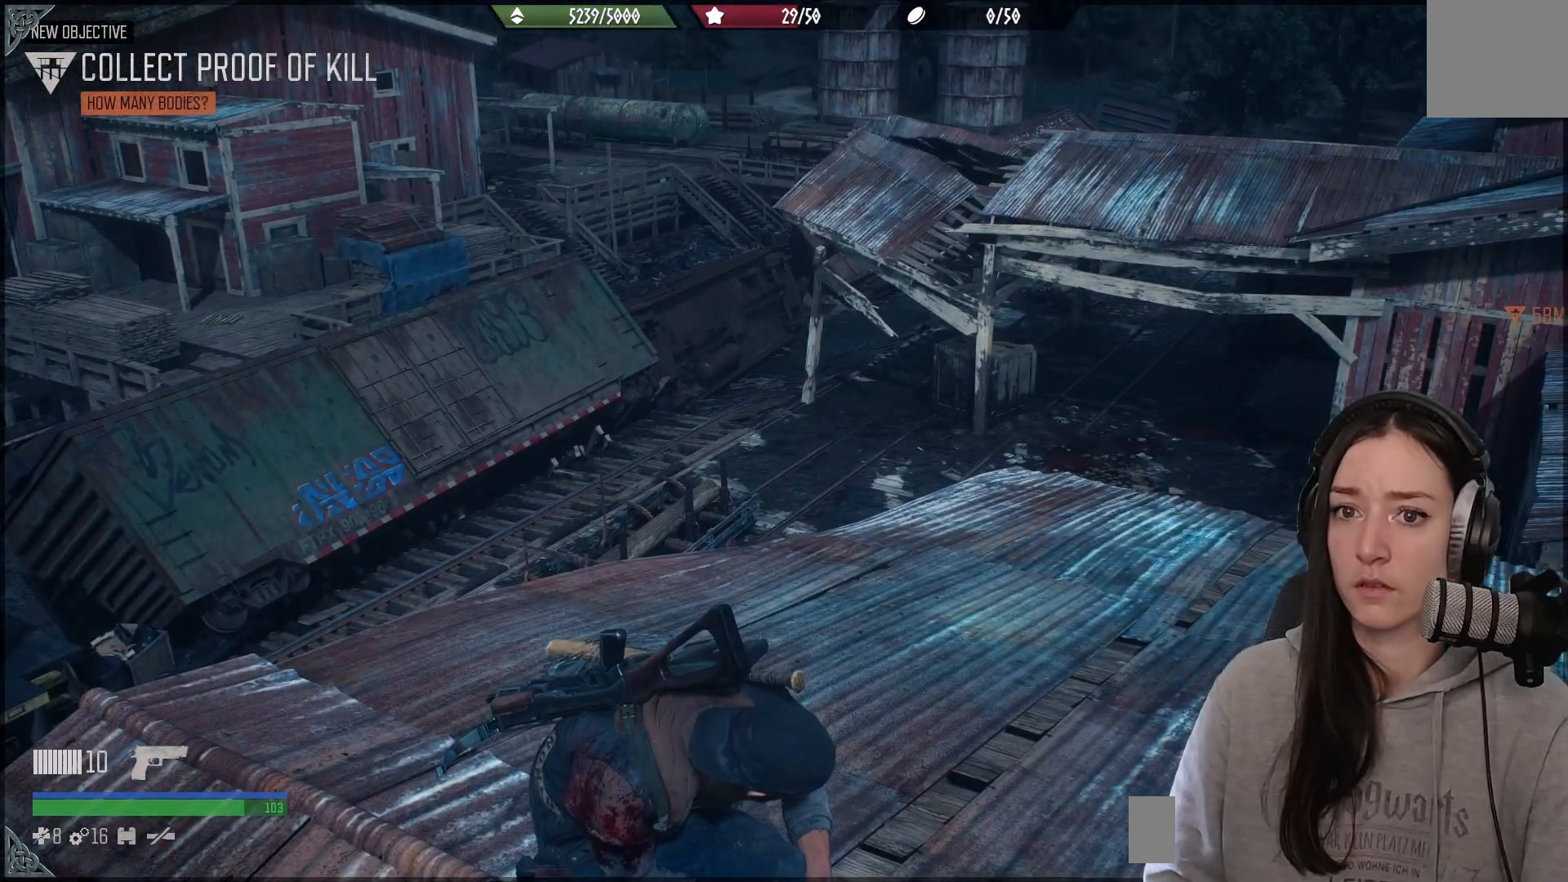
{"dt_ms": 500, "buttons": [], "left_stick": "up", "right_stick": "center", "events": [[167, "right_stick", "down-left"], [267, "left_stick", "up"], [367, "left_stick", "up-left"], [433, "right_stick", "center"], [500, "left_stick", "up"]]}
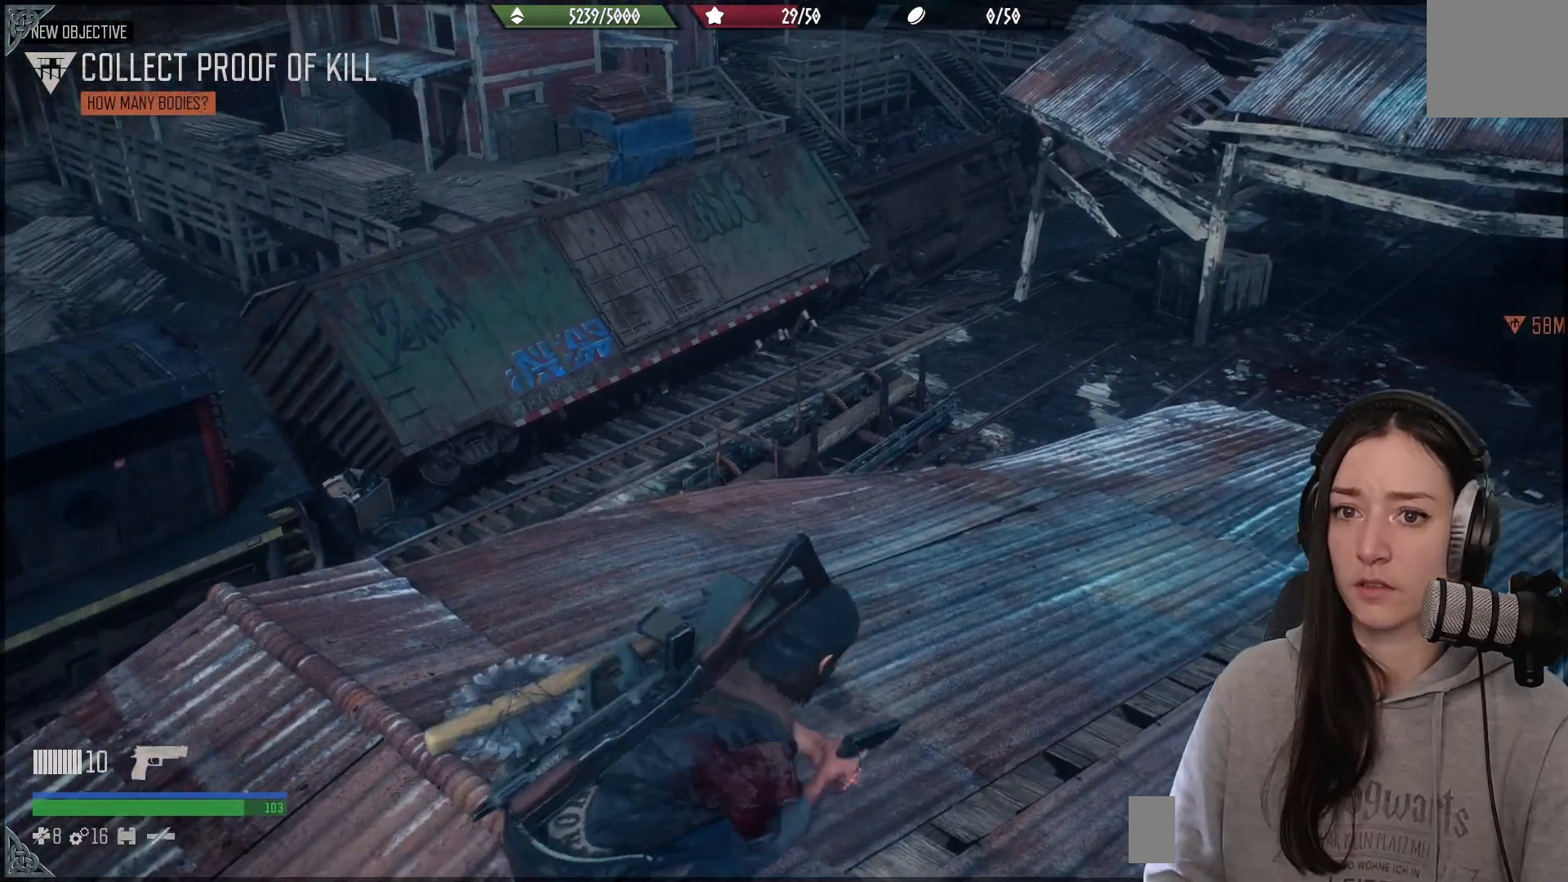
{"dt_ms": 500, "buttons": [], "left_stick": "up", "right_stick": "center", "events": []}
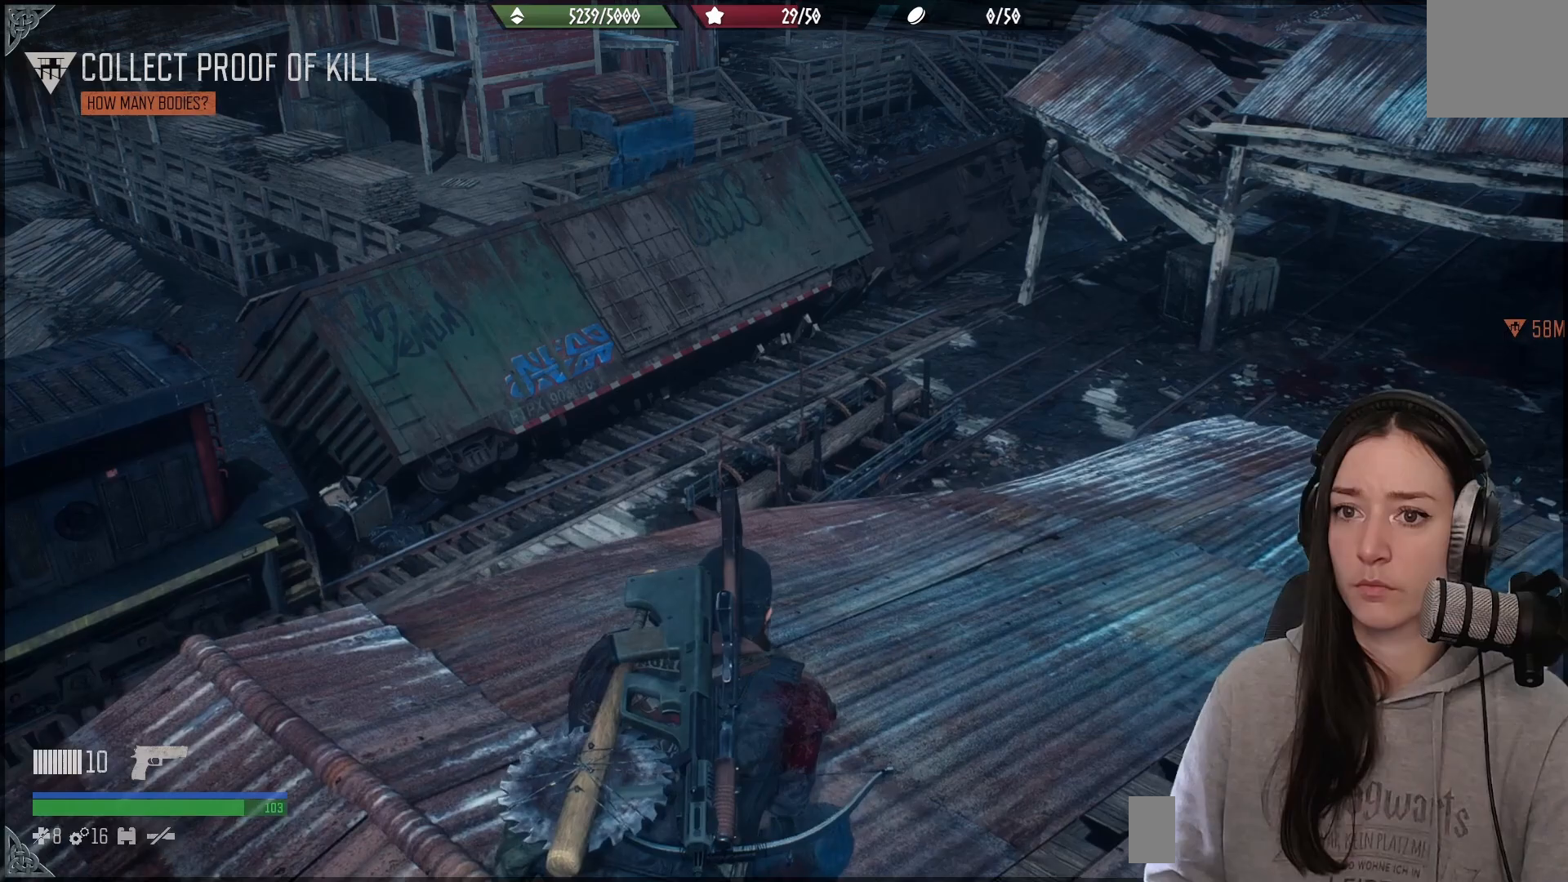
{"dt_ms": 500, "buttons": [], "left_stick": "center", "right_stick": "up-right", "events": [[117, "left_stick", "center"], [117, "right_stick", "up-right"]]}
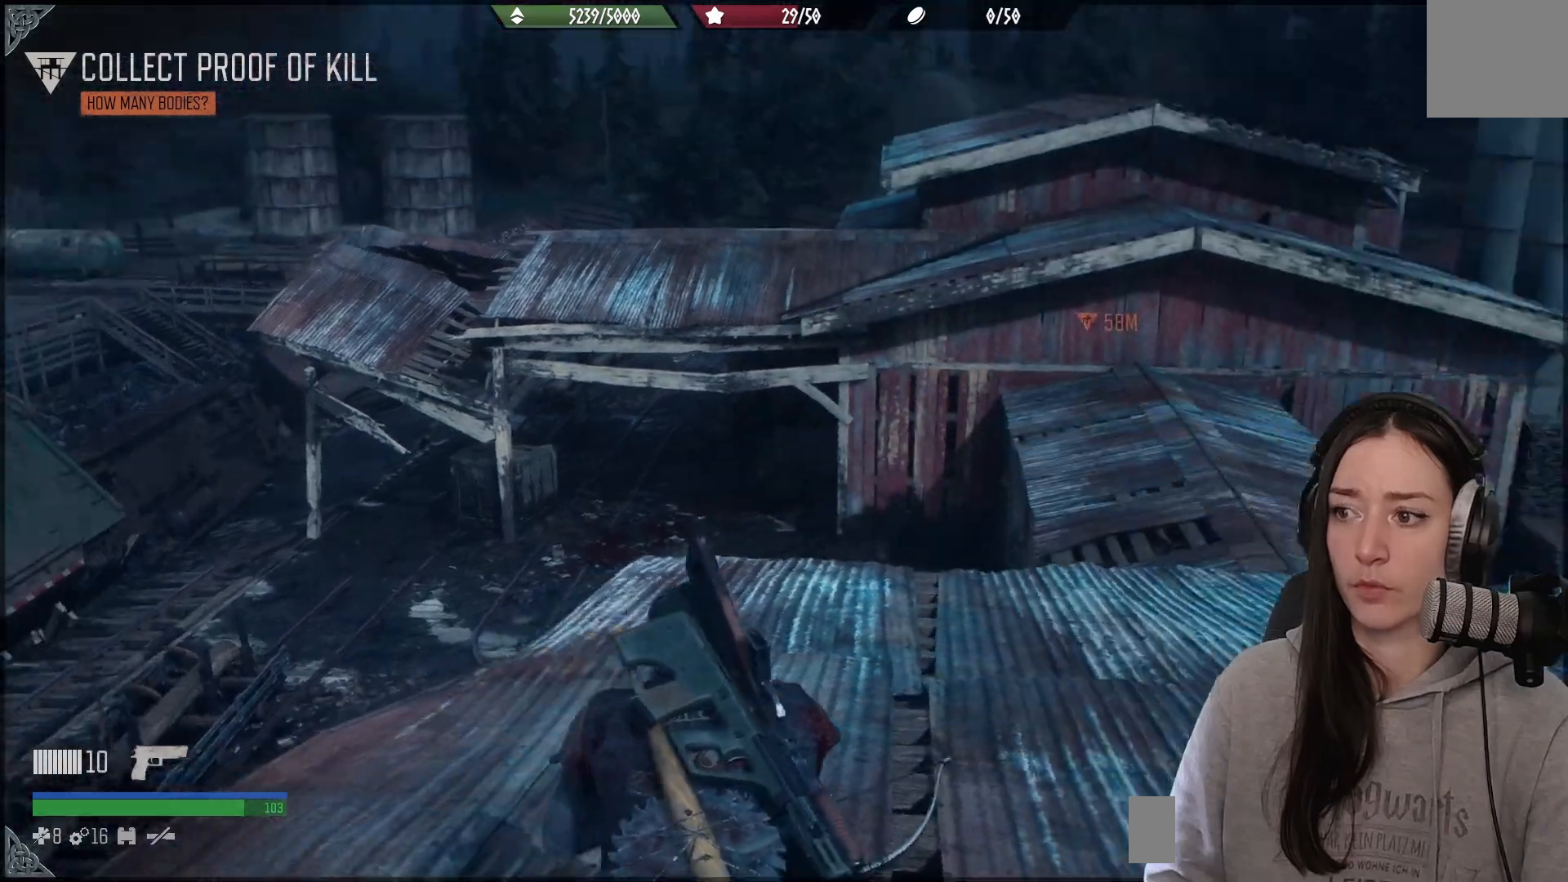
{"dt_ms": 500, "buttons": [], "left_stick": "center", "right_stick": "center", "events": [[183, "right_stick", "center"]]}
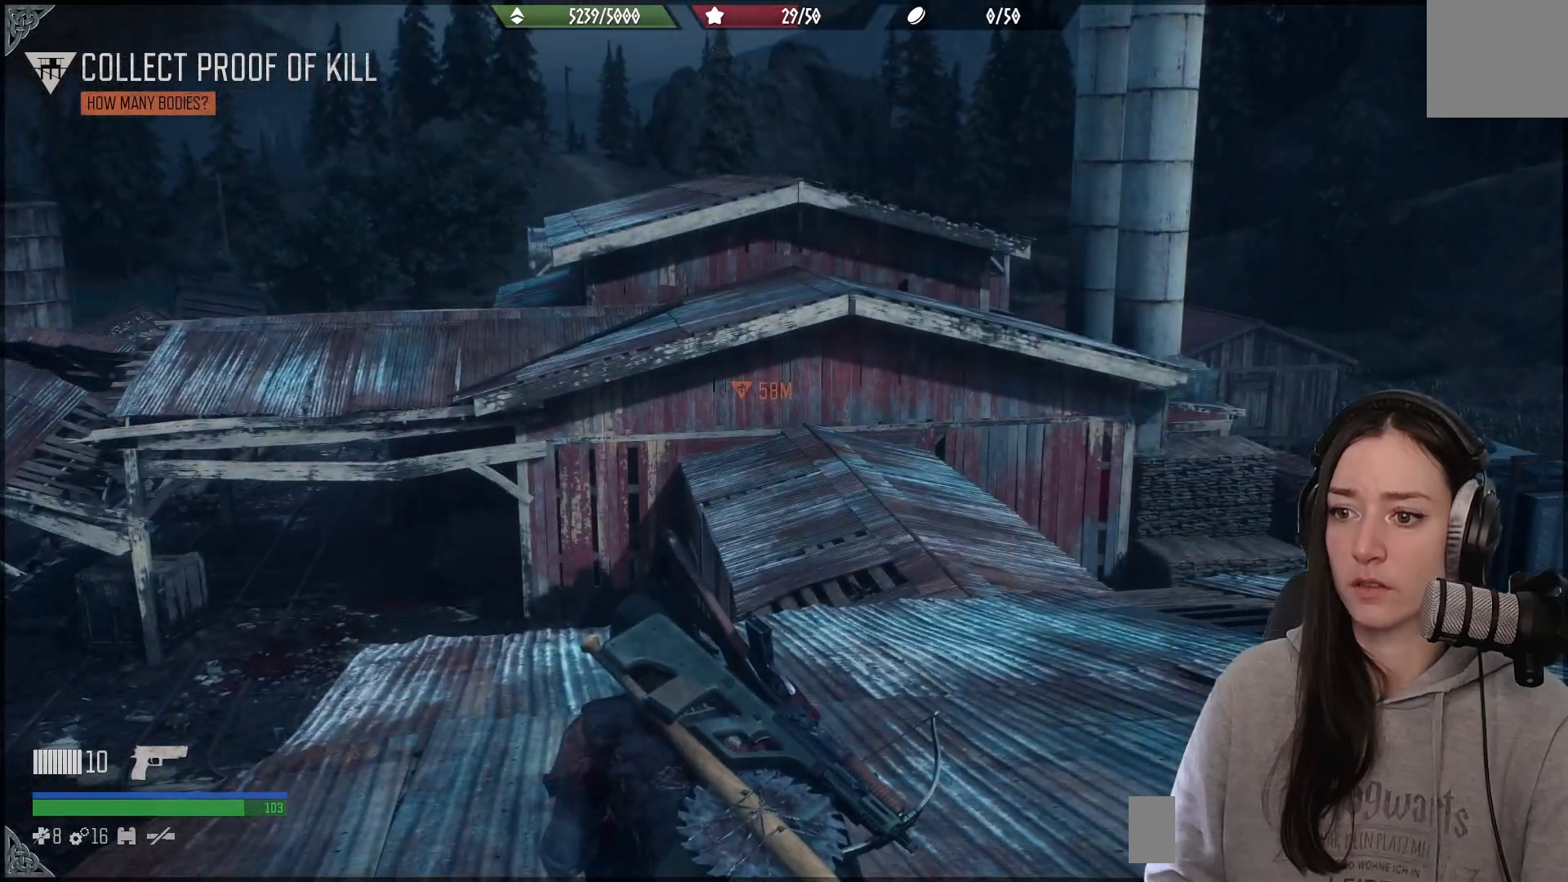
{"dt_ms": 500, "buttons": [], "left_stick": "center", "right_stick": "down-left", "events": [[500, "right_stick", "down-left"]]}
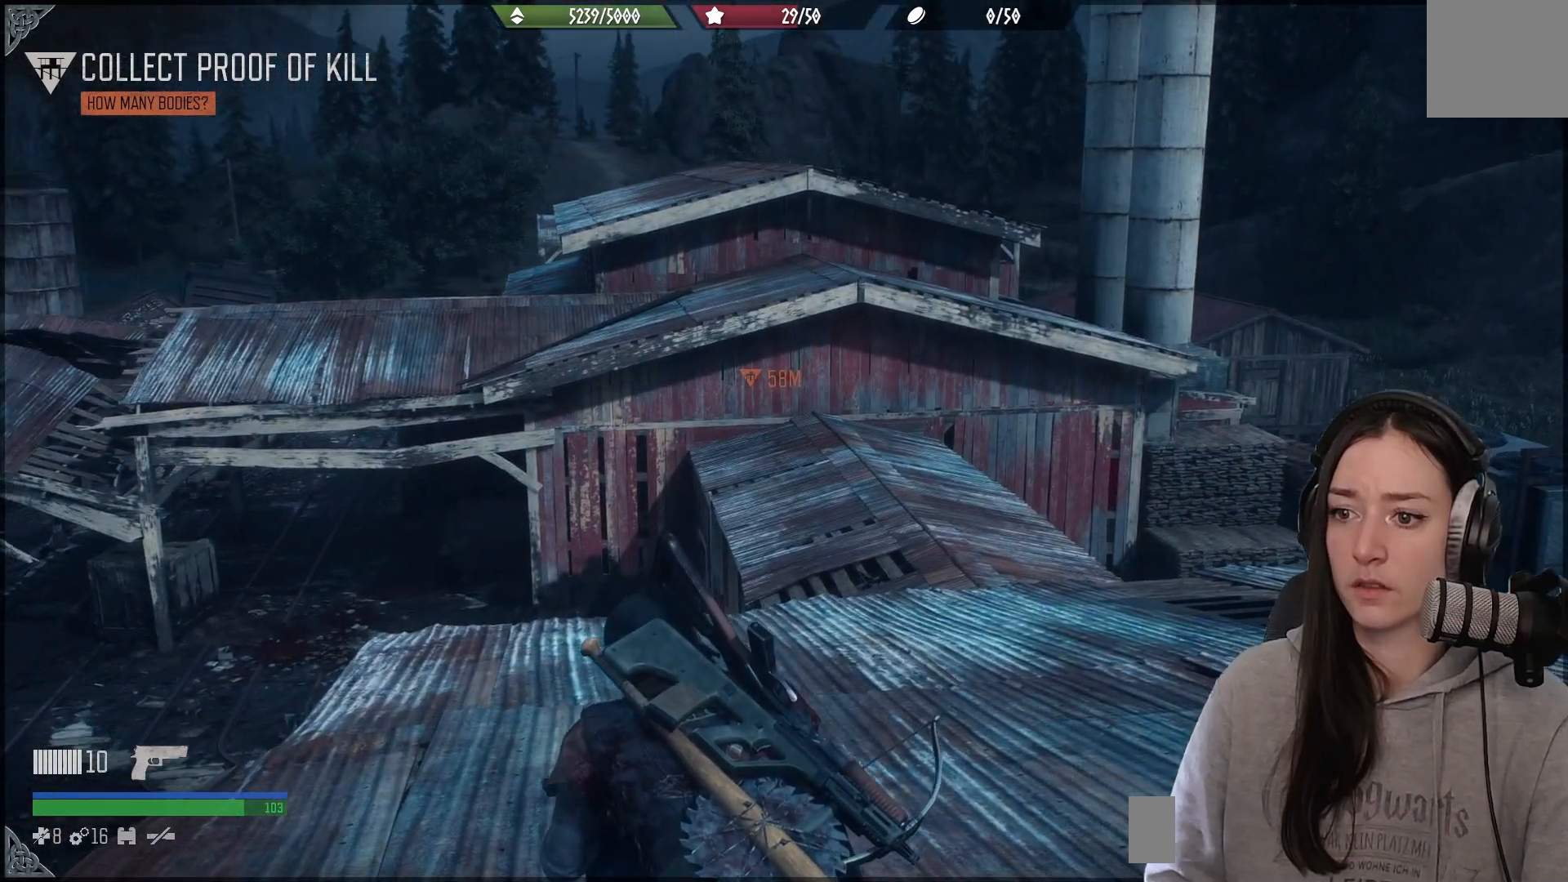
{"dt_ms": 500, "buttons": [], "left_stick": "up-left", "right_stick": "center", "events": [[50, "left_stick", "up-left"], [417, "right_stick", "center"]]}
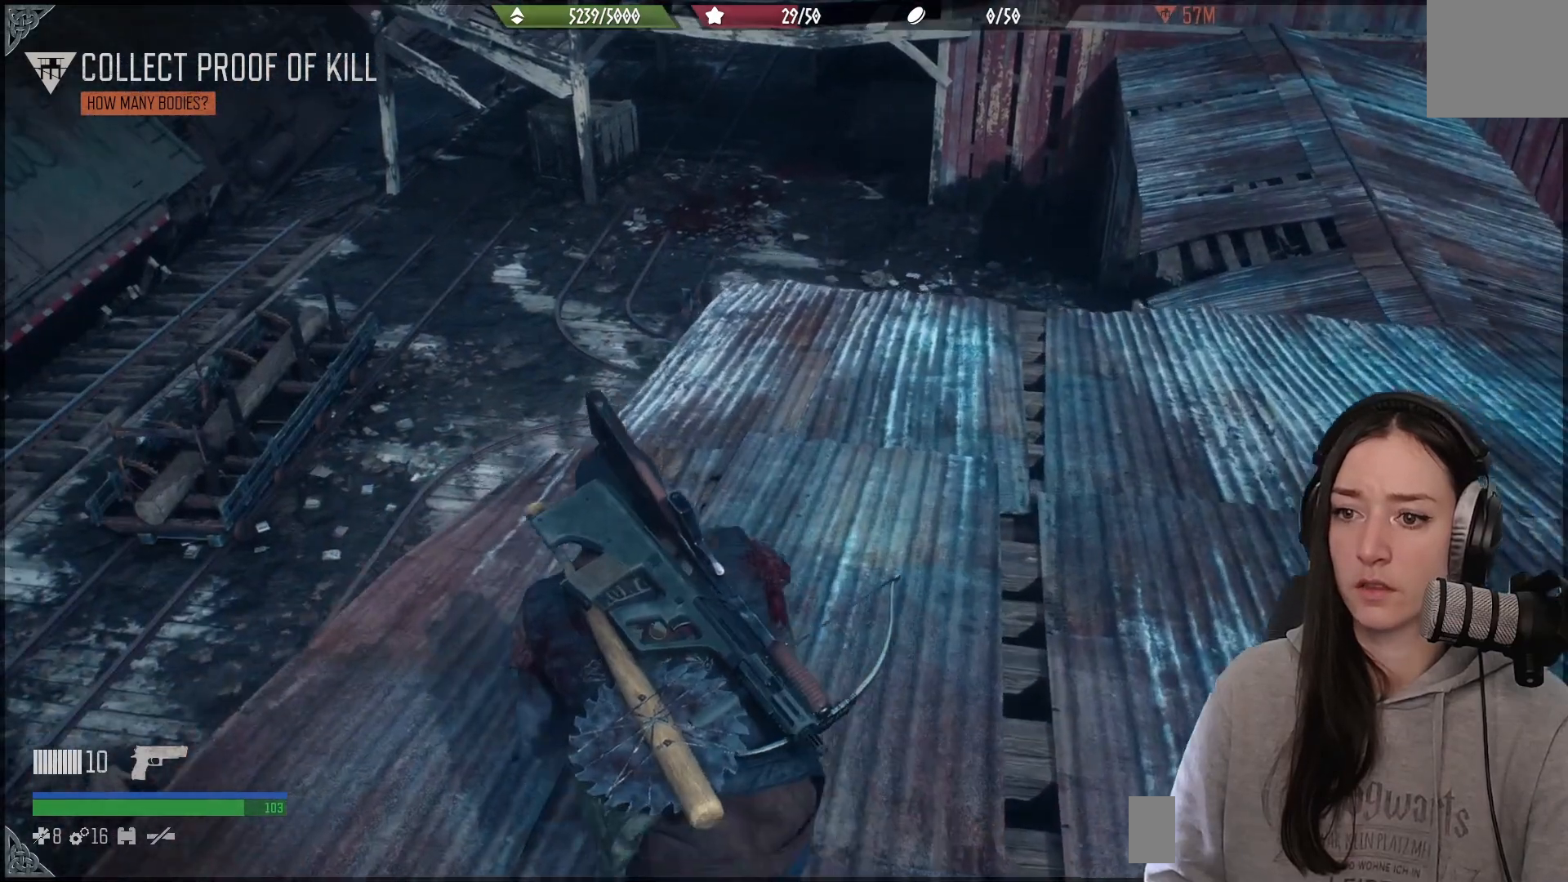
{"dt_ms": 500, "buttons": [], "left_stick": "up", "right_stick": "down", "events": [[67, "left_stick", "up"], [367, "right_stick", "down"]]}
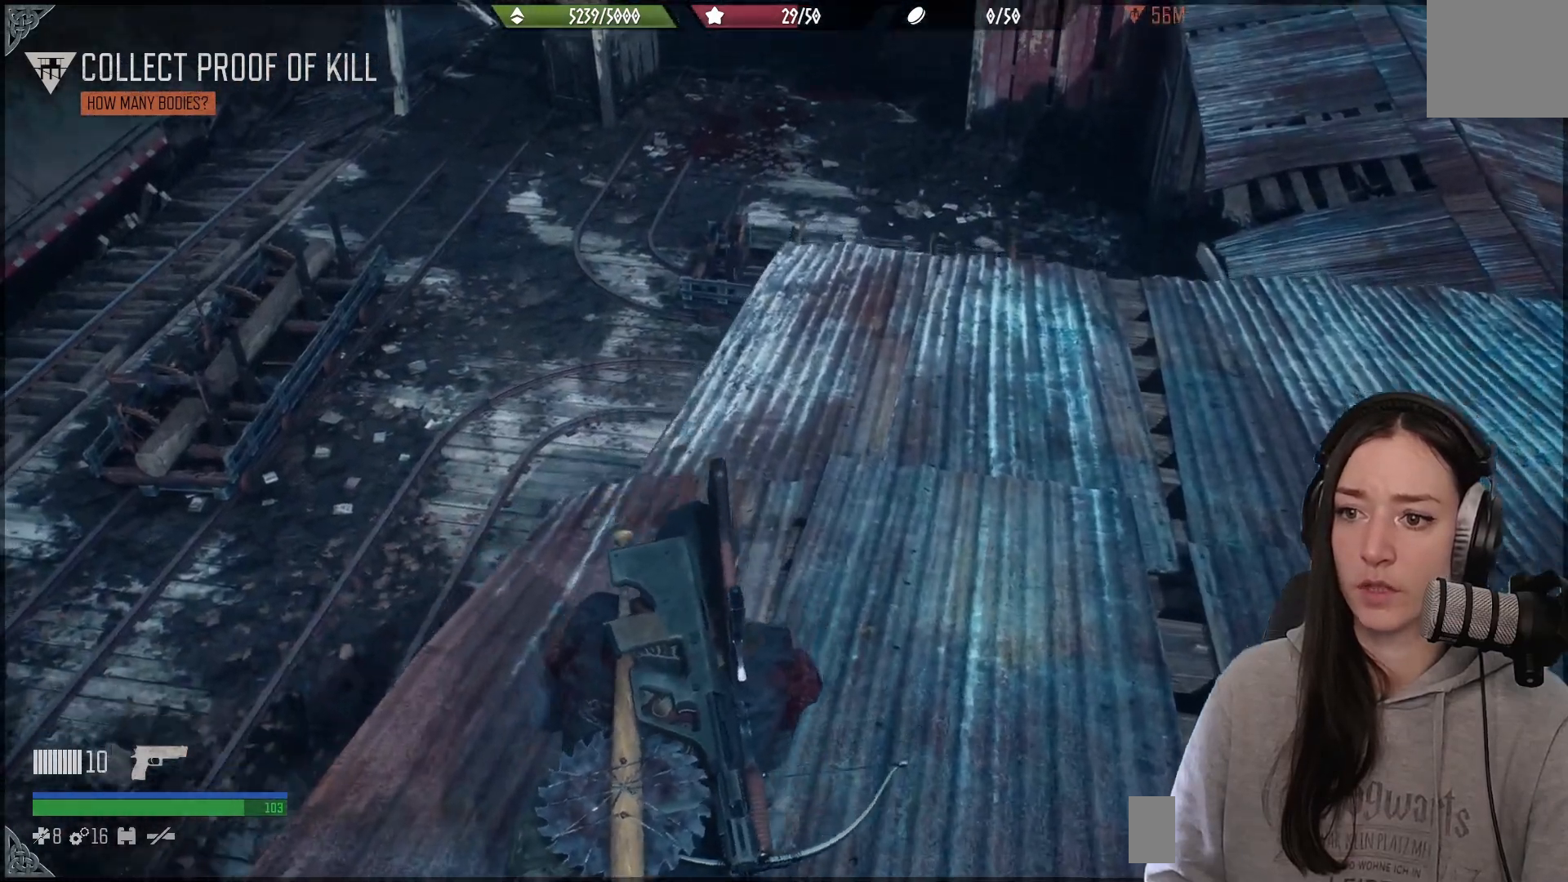
{"dt_ms": 500, "buttons": [], "left_stick": "up-right", "right_stick": "center", "events": [[233, "right_stick", "center"], [283, "left_stick", "up-right"]]}
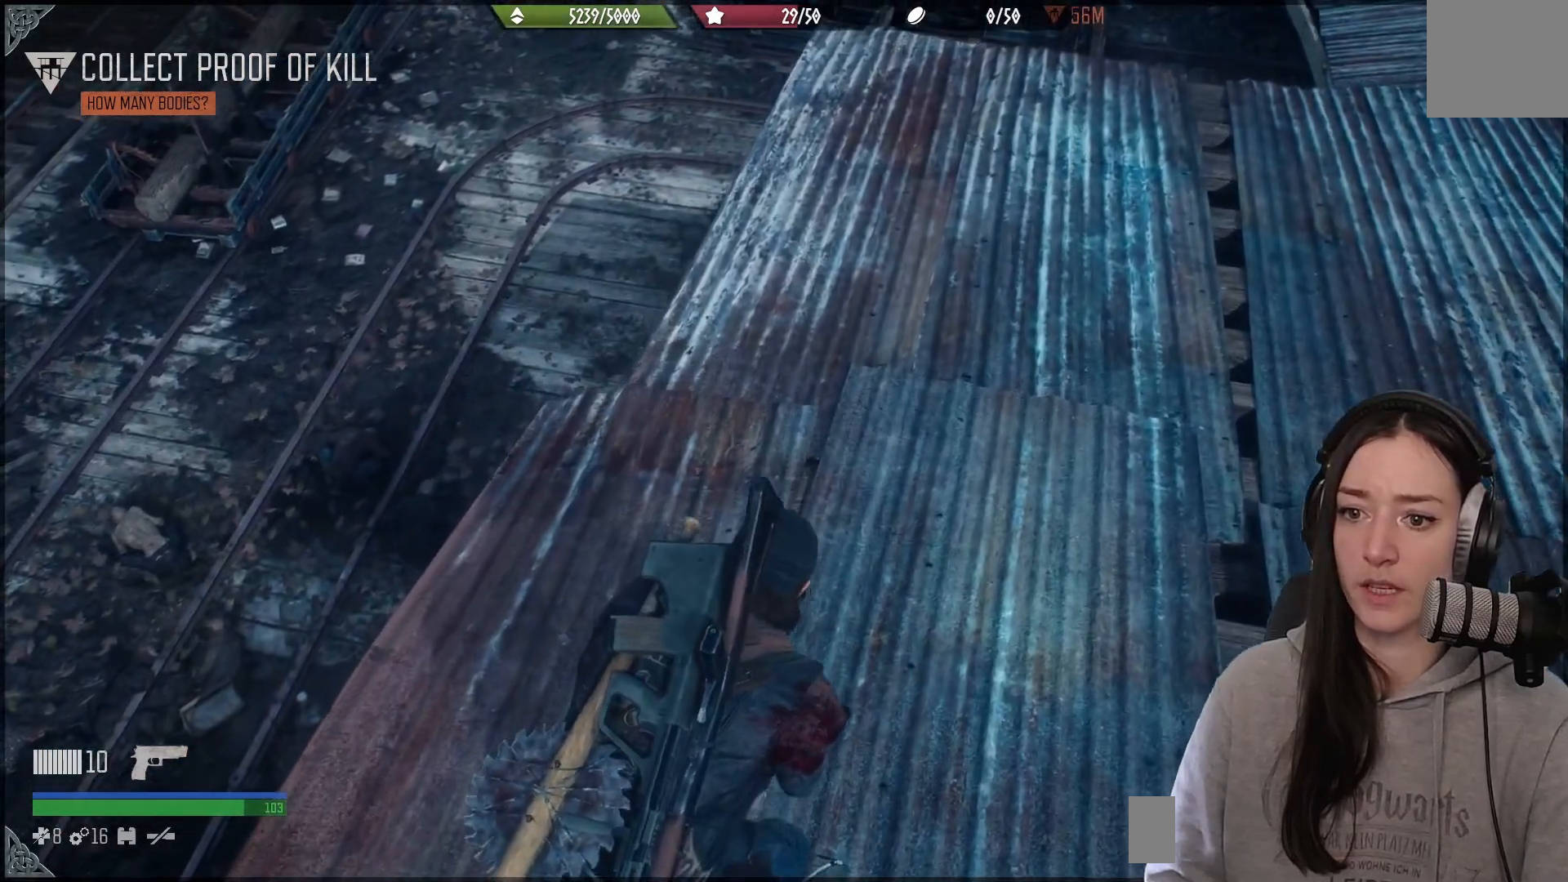
{"dt_ms": 500, "buttons": [], "left_stick": "up", "right_stick": "up-left", "events": [[117, "left_stick", "up"], [150, "right_stick", "down"], [317, "right_stick", "up-left"]]}
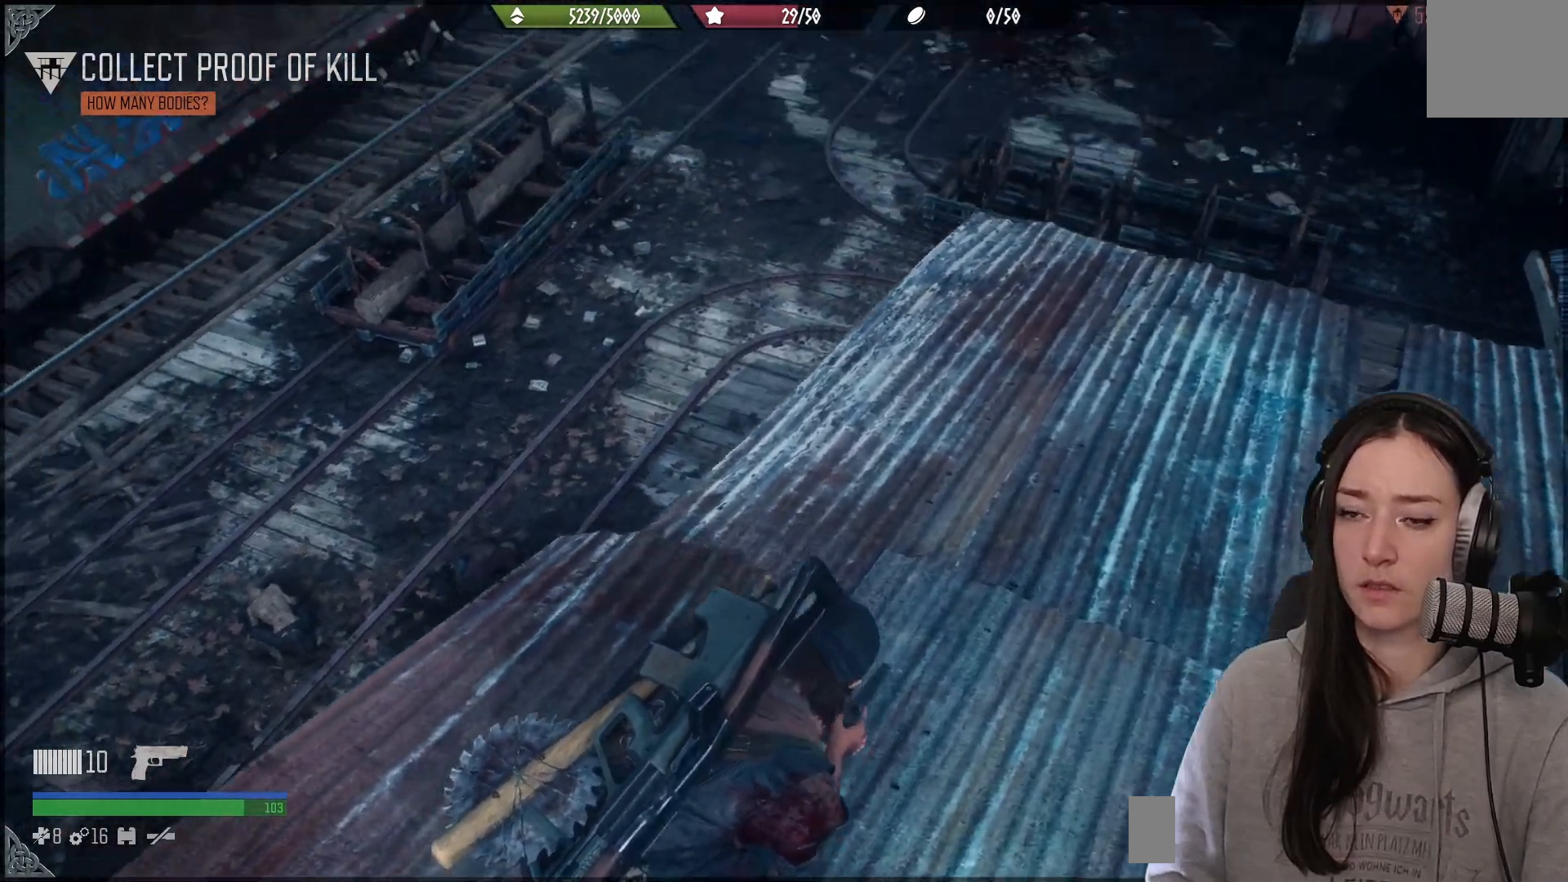
{"dt_ms": 500, "buttons": [], "left_stick": "center", "right_stick": "center", "events": [[200, "left_stick", "center"], [283, "right_stick", "center"]]}
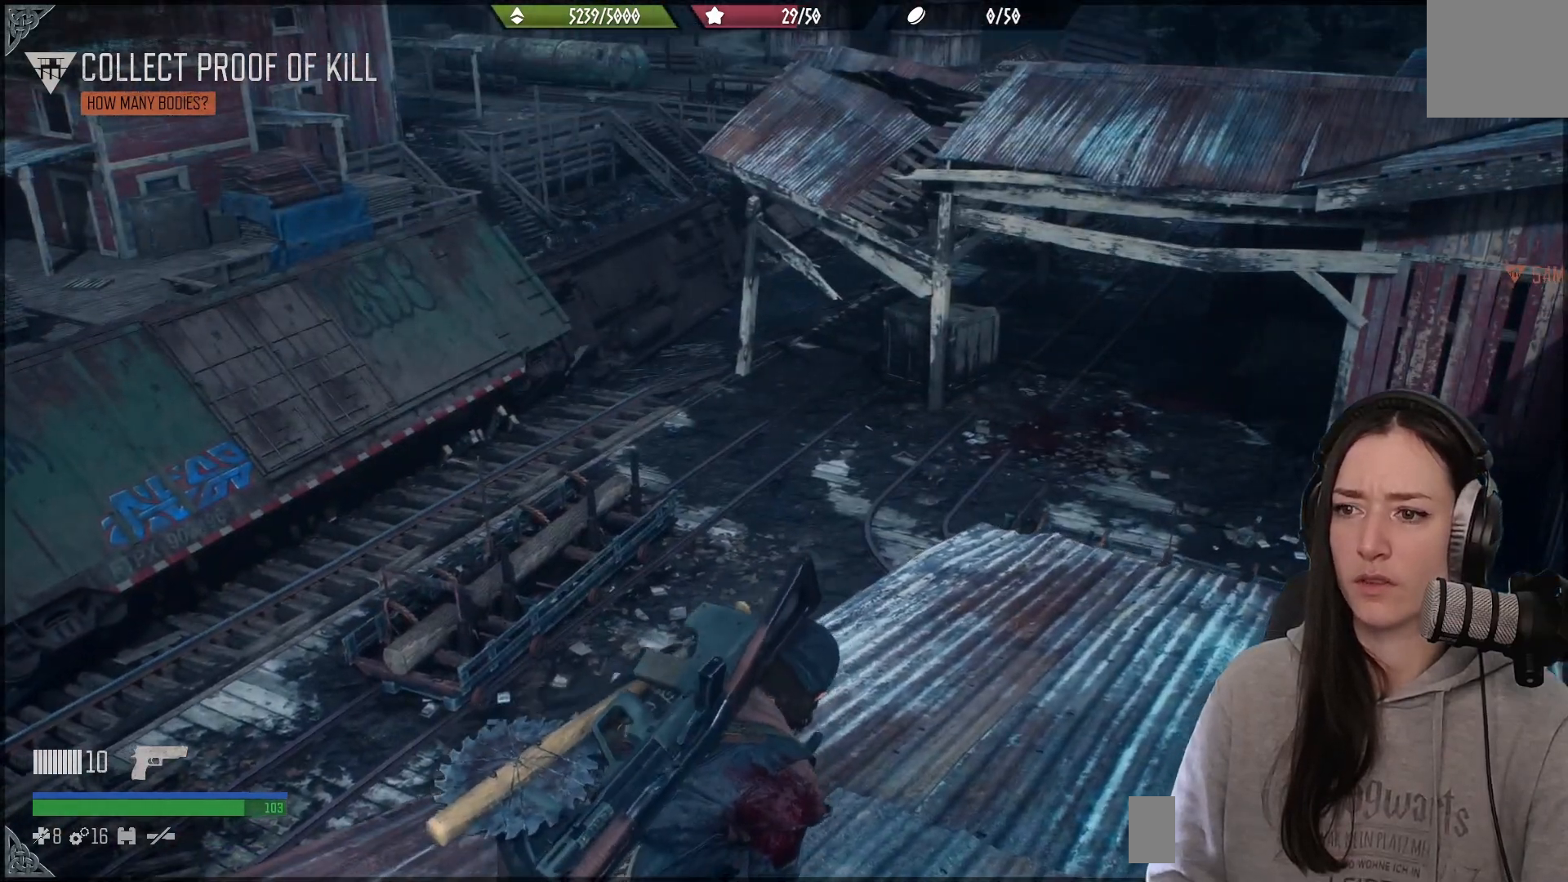
{"dt_ms": 500, "buttons": [], "left_stick": "center", "right_stick": "down-left", "events": [[200, "right_stick", "down-left"]]}
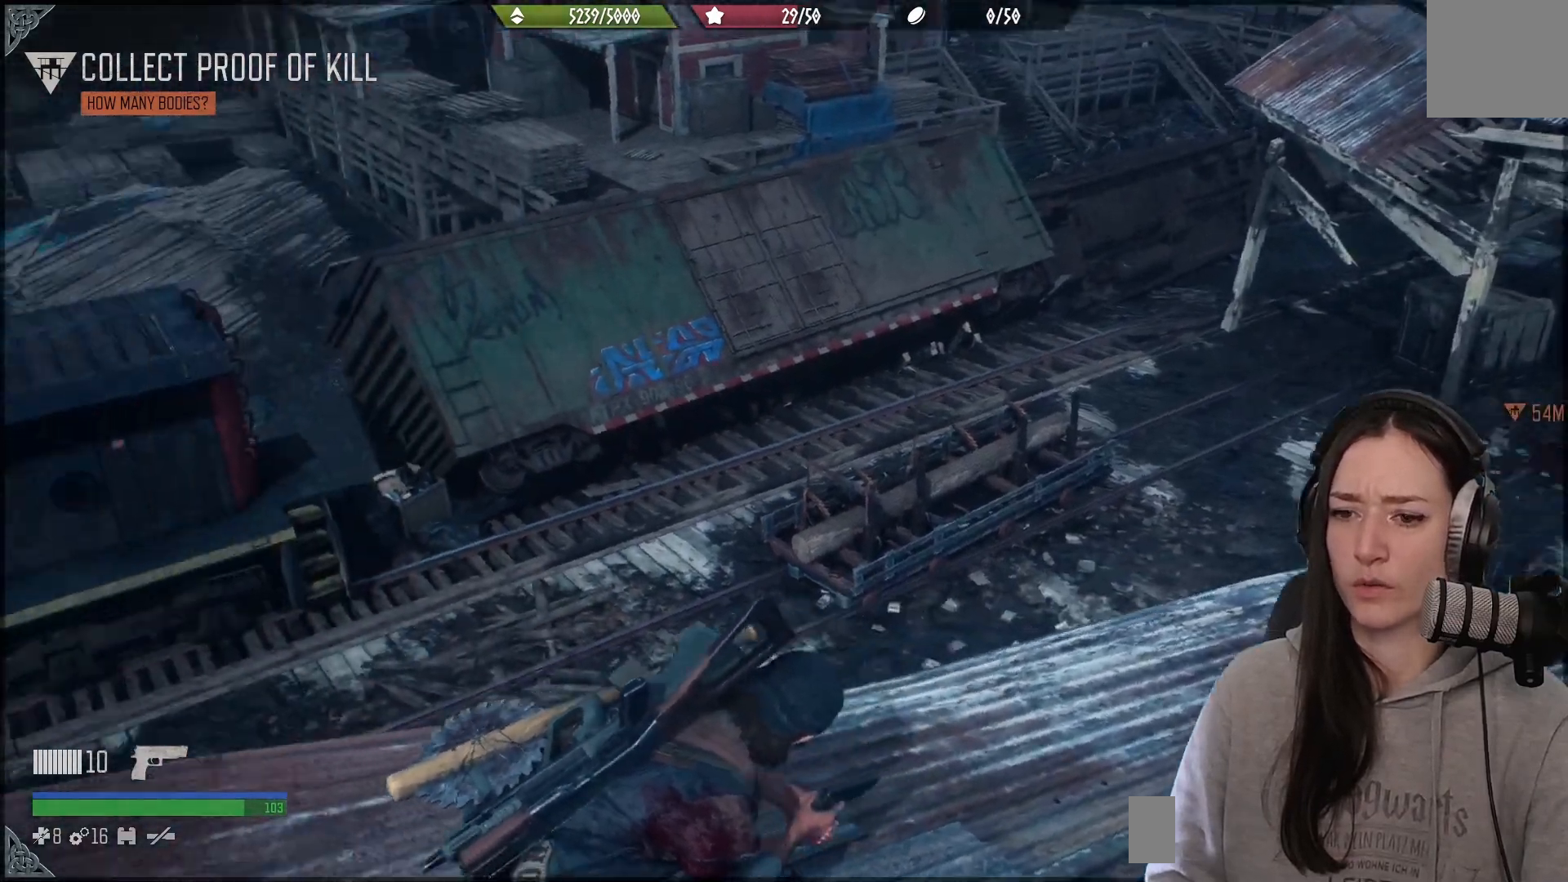
{"dt_ms": 500, "buttons": [], "left_stick": "center", "right_stick": "center", "events": [[450, "right_stick", "center"]]}
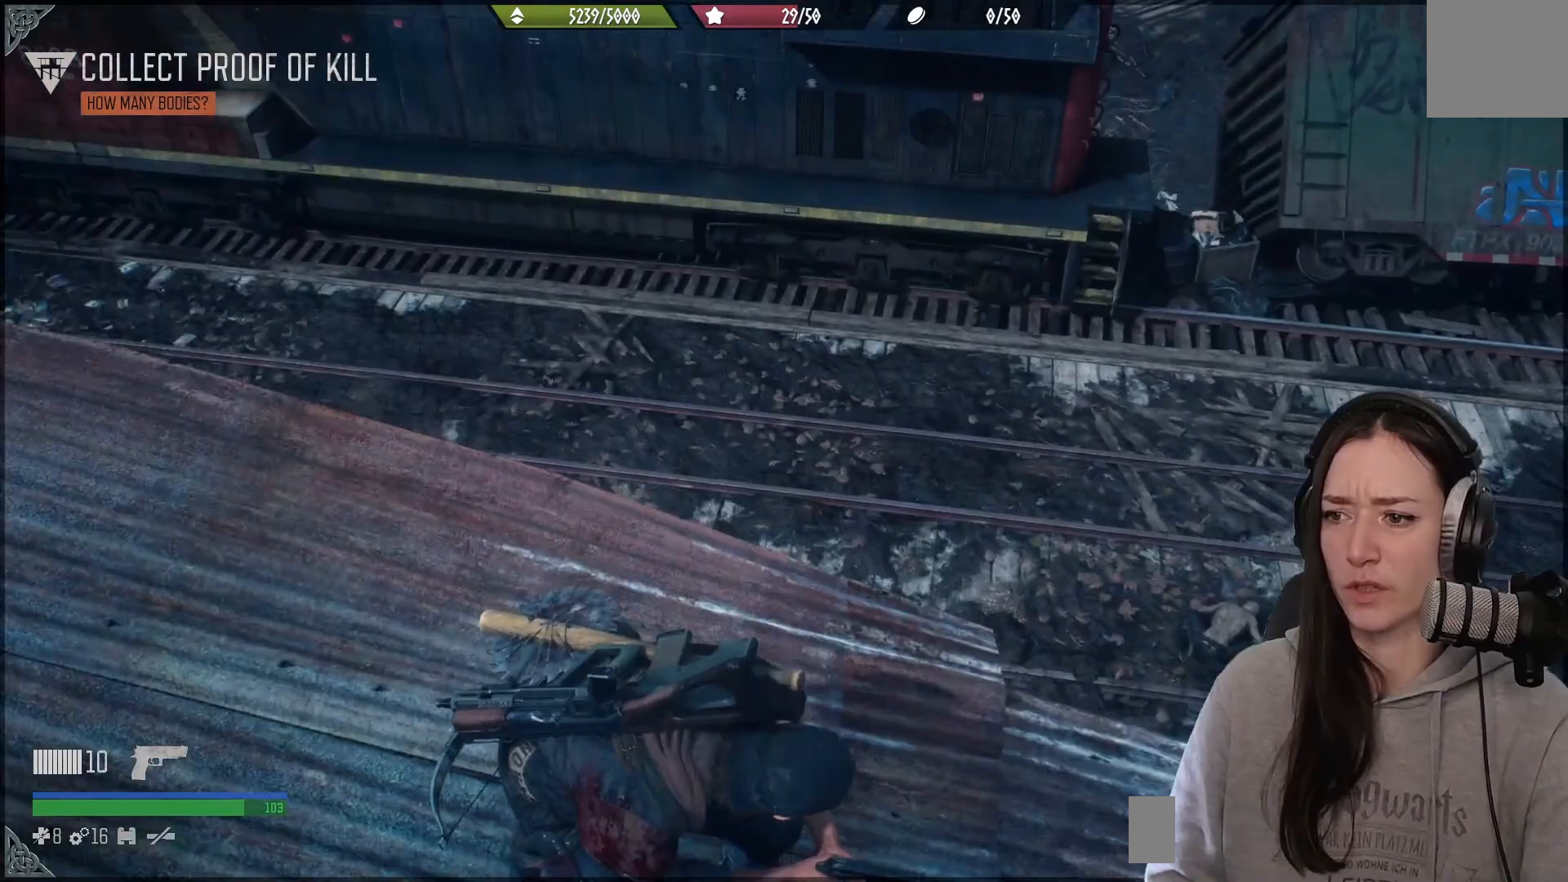
{"dt_ms": 500, "buttons": [], "left_stick": "down-right", "right_stick": "up-right", "events": [[150, "right_stick", "up-right"], [250, "left_stick", "down"], [450, "left_stick", "down-right"]]}
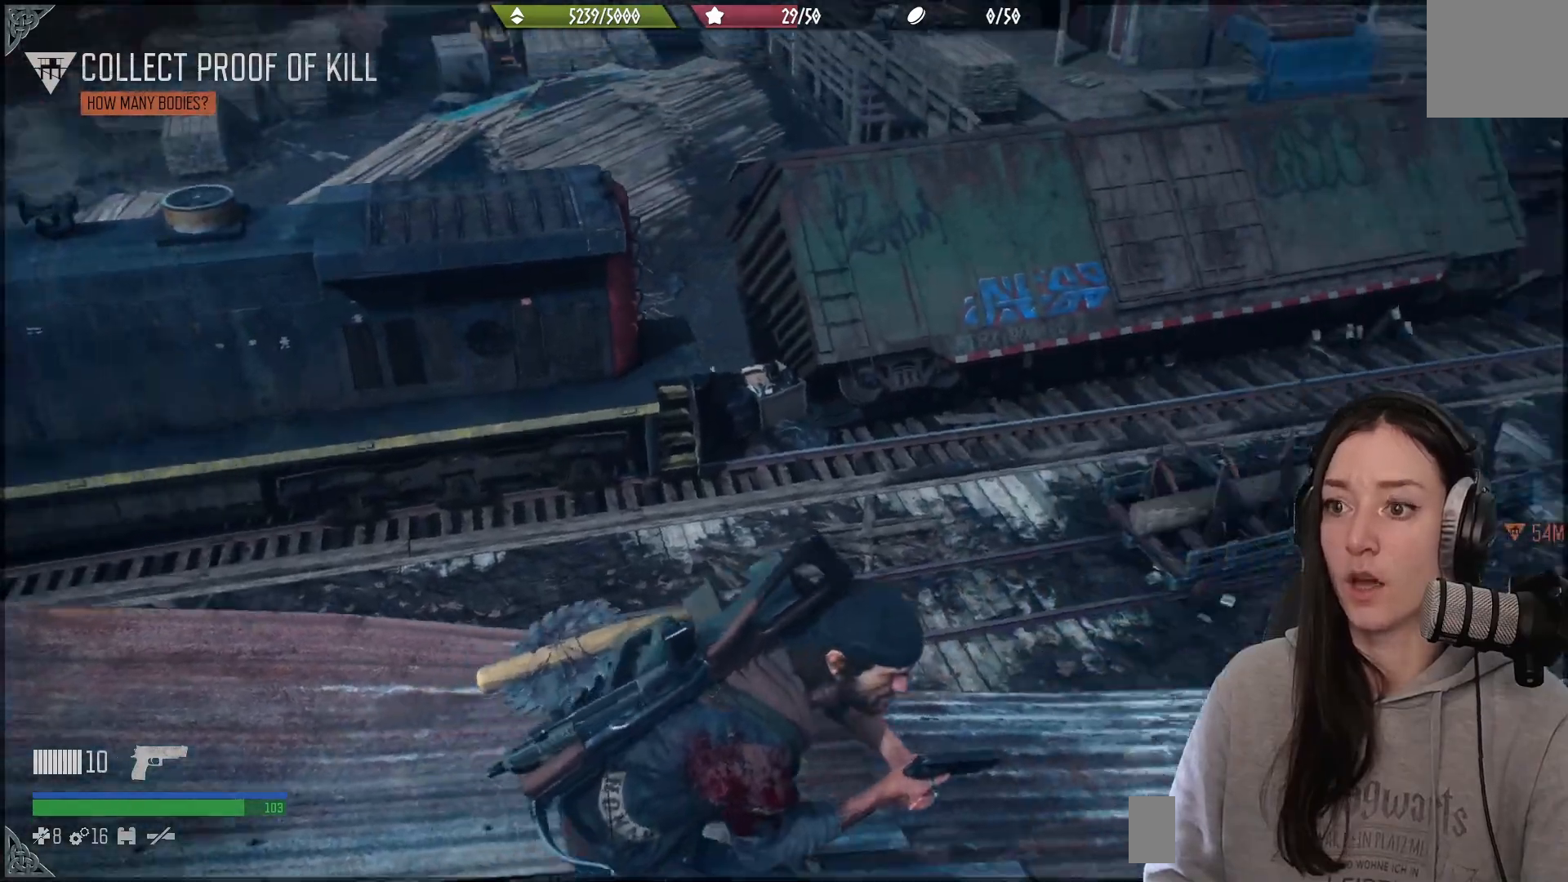
{"dt_ms": 1000, "buttons": [], "left_stick": "up-right", "right_stick": "right"}
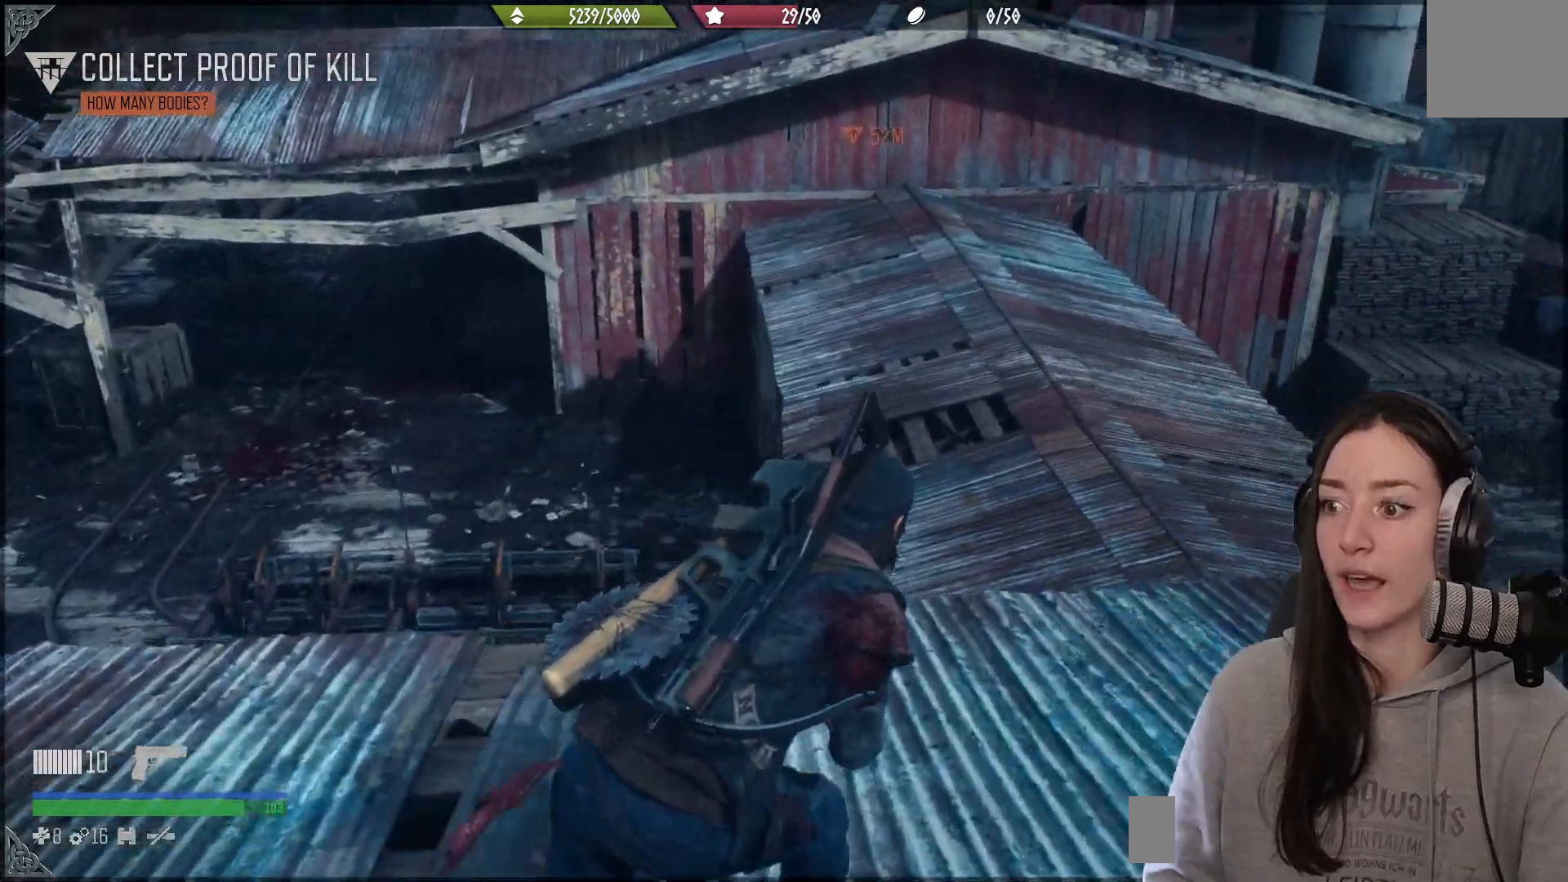
{"dt_ms": 500, "buttons": [], "left_stick": "up-right", "right_stick": "center", "events": [[133, "right_stick", "center"]]}
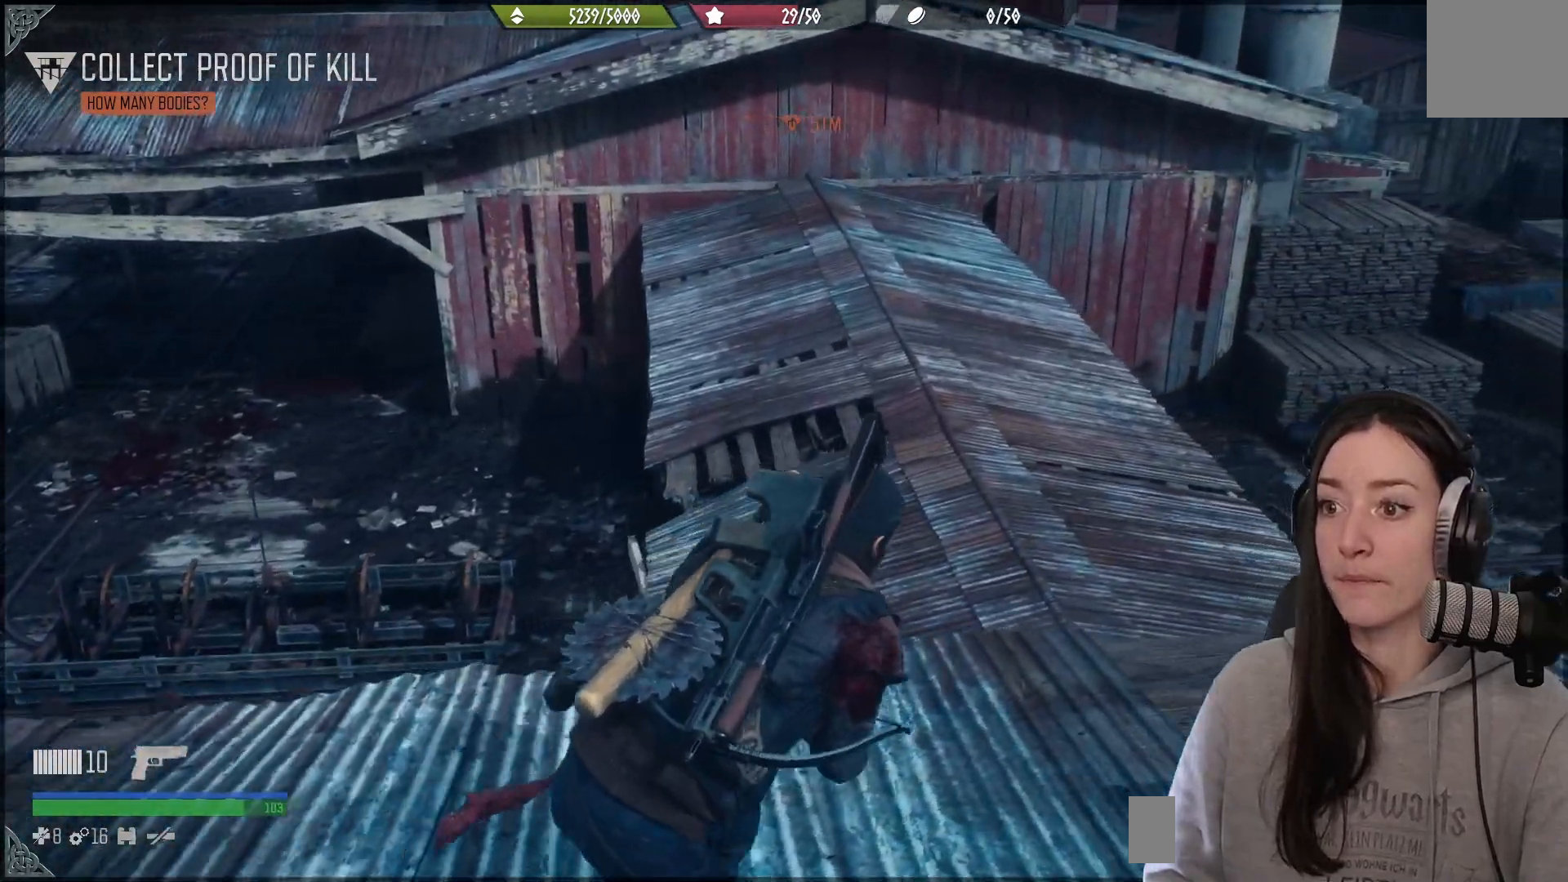
{"dt_ms": 500, "buttons": [], "left_stick": "up-right", "right_stick": "down", "events": [[400, "right_stick", "down"]]}
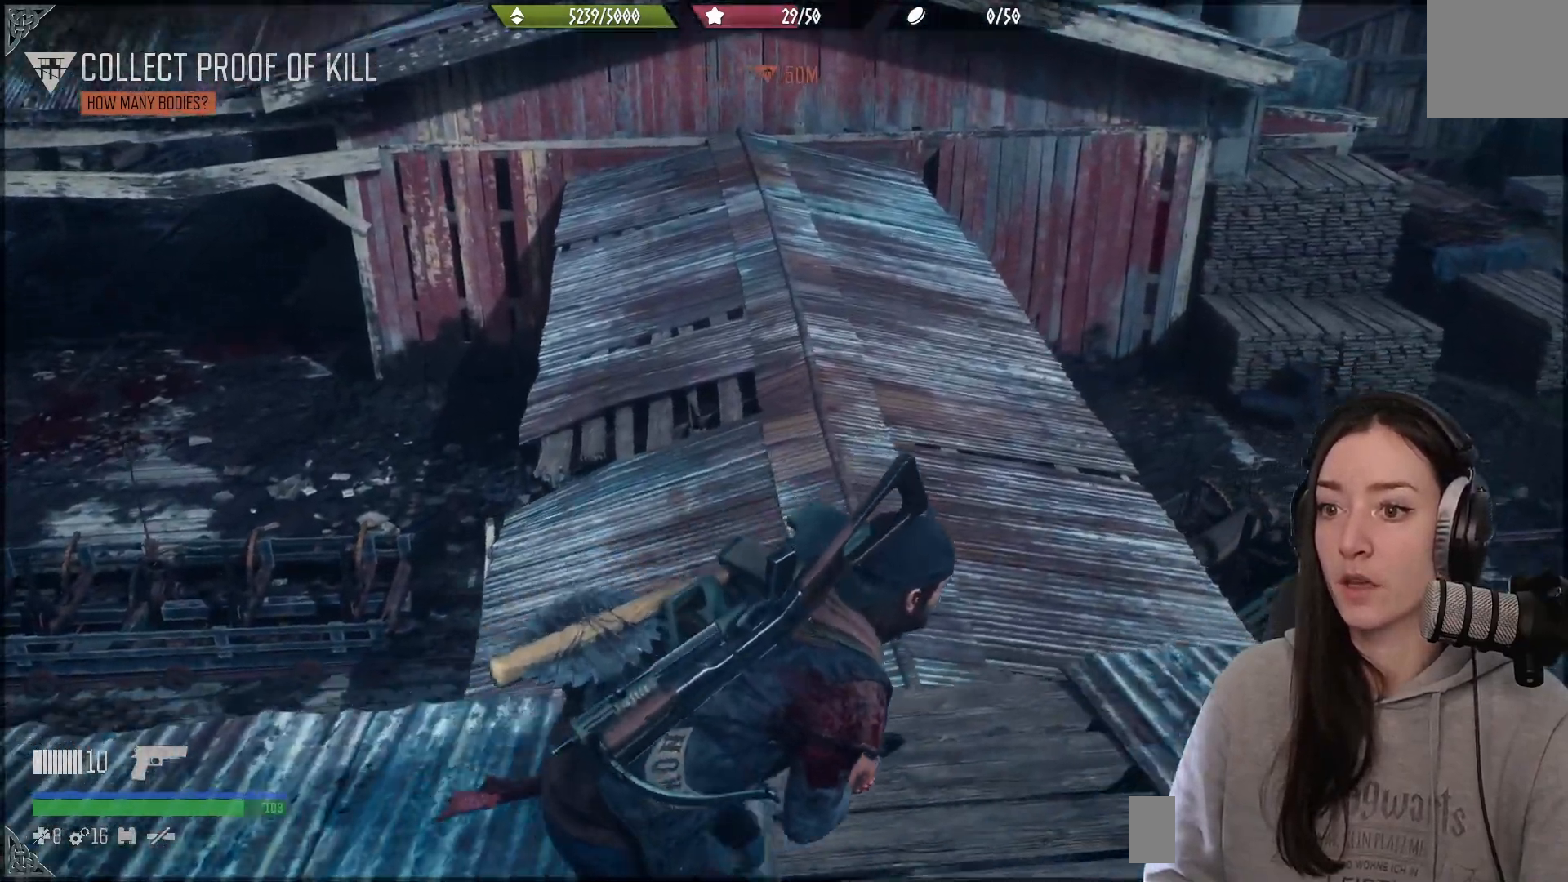
{"dt_ms": 500, "buttons": [], "left_stick": "center", "right_stick": "center", "events": [[250, "right_stick", "center"], [317, "left_stick", "right"], [467, "left_stick", "center"]]}
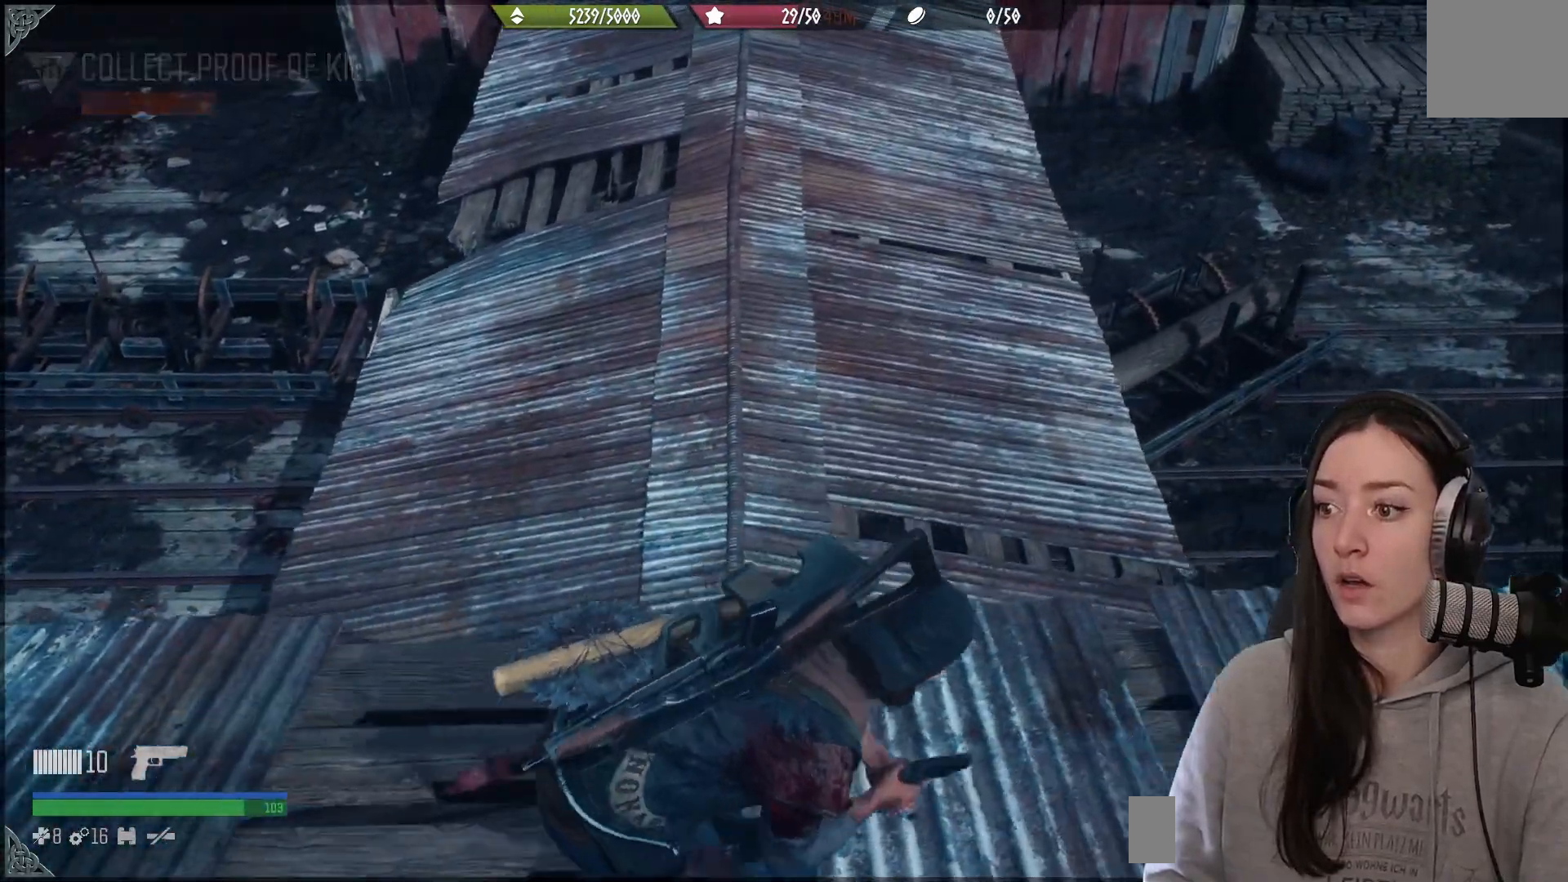
{"dt_ms": 500, "buttons": [], "left_stick": "right", "right_stick": "up-right", "events": [[250, "right_stick", "up-right"], [283, "left_stick", "right"]]}
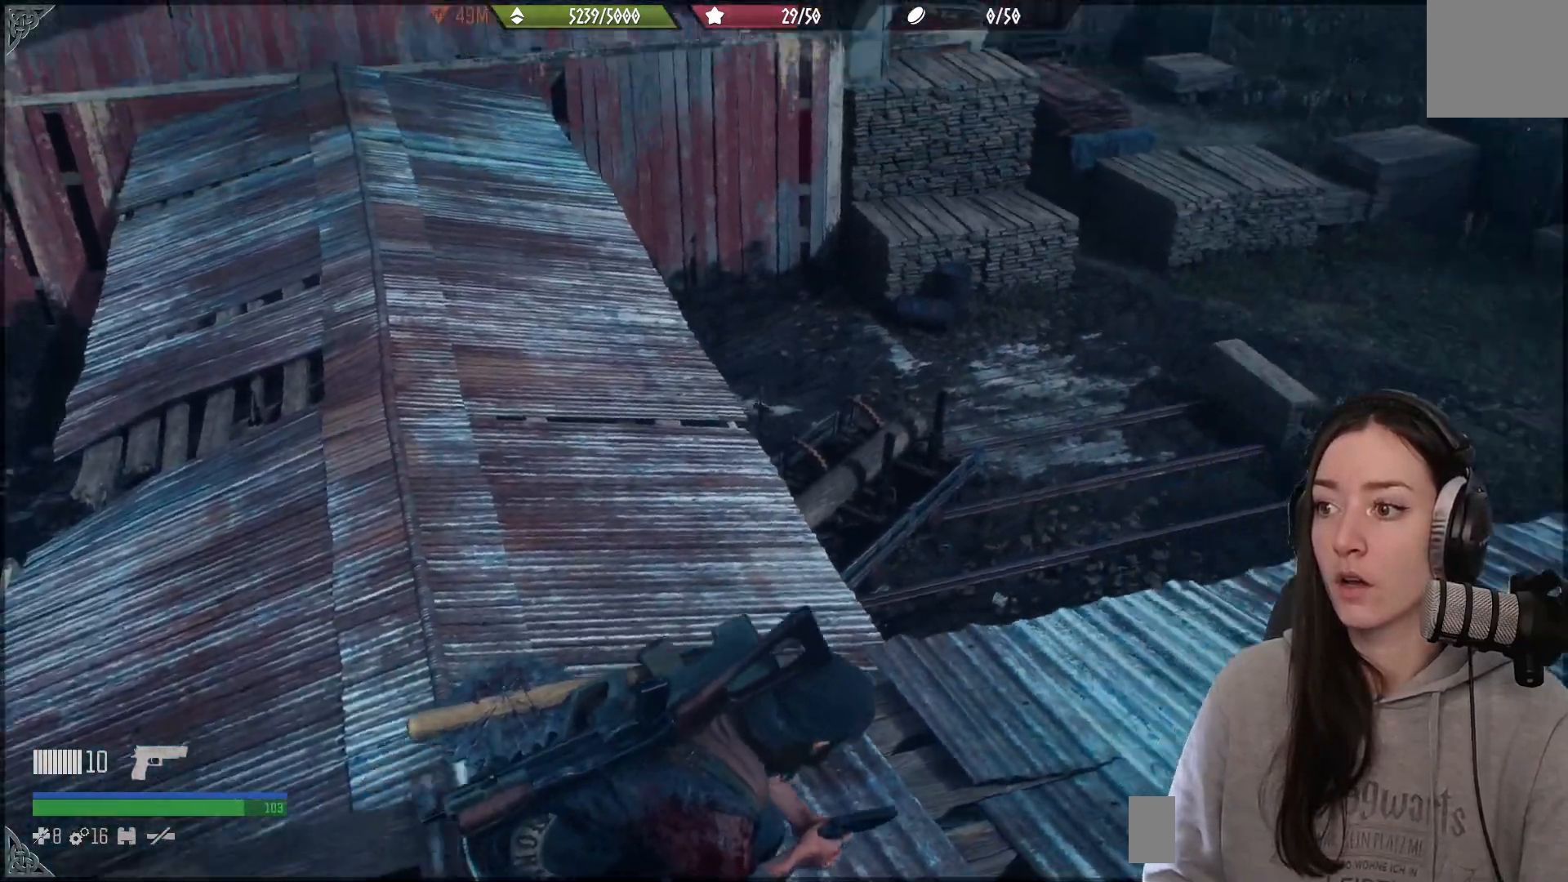
{"dt_ms": 500, "buttons": [], "left_stick": "right", "right_stick": "center", "events": [[150, "right_stick", "center"]]}
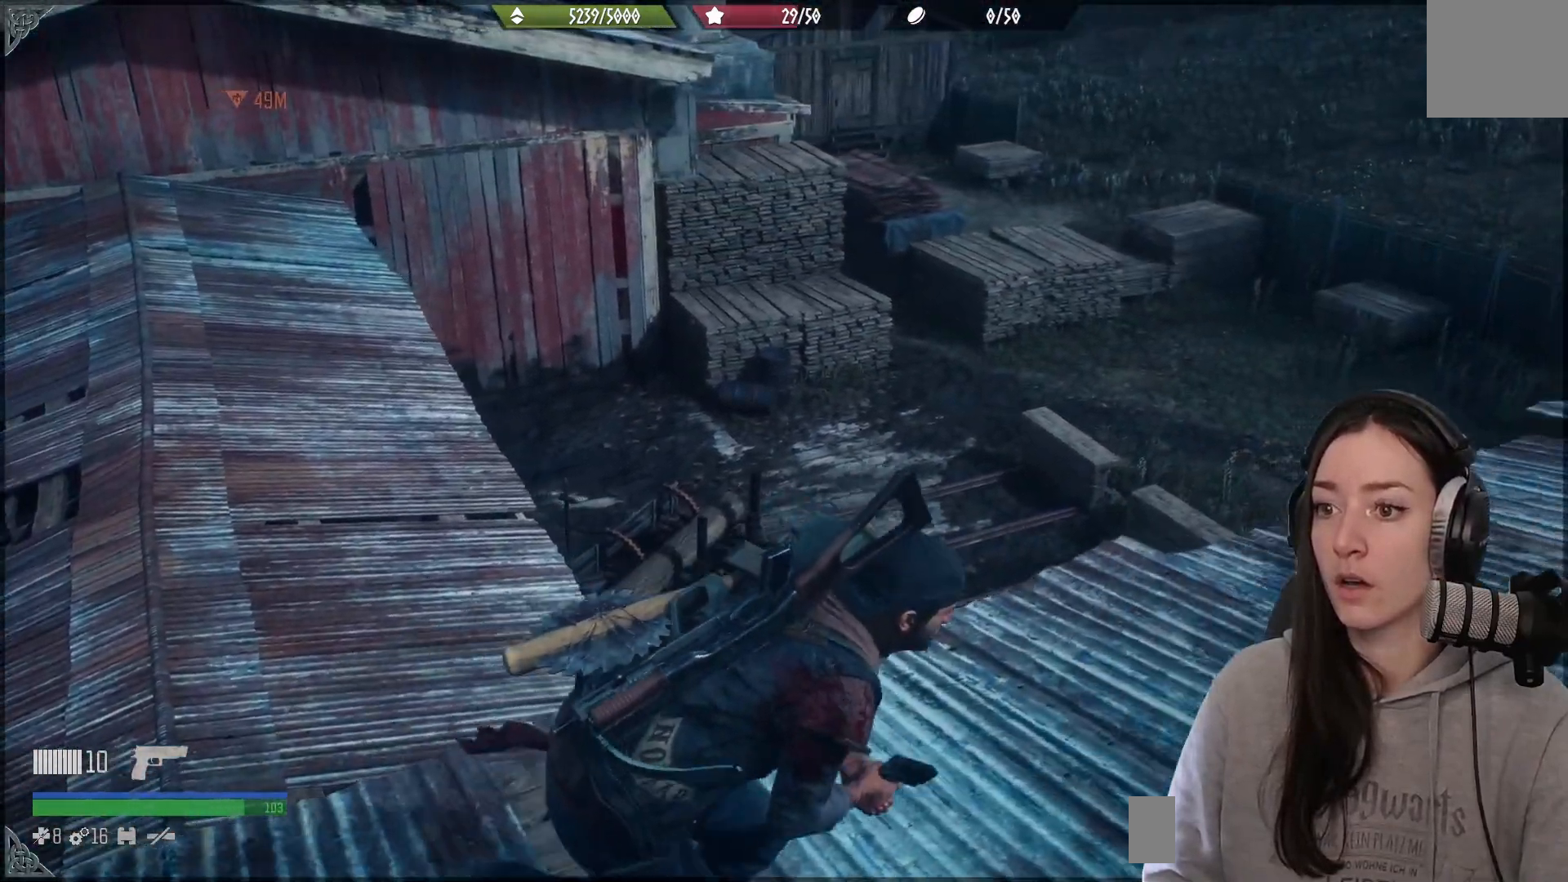
{"dt_ms": 500, "buttons": [], "left_stick": "center", "right_stick": "center", "events": [[33, "left_stick", "up-right"], [167, "left_stick", "center"], [217, "right_stick", "up-left"], [383, "right_stick", "center"]]}